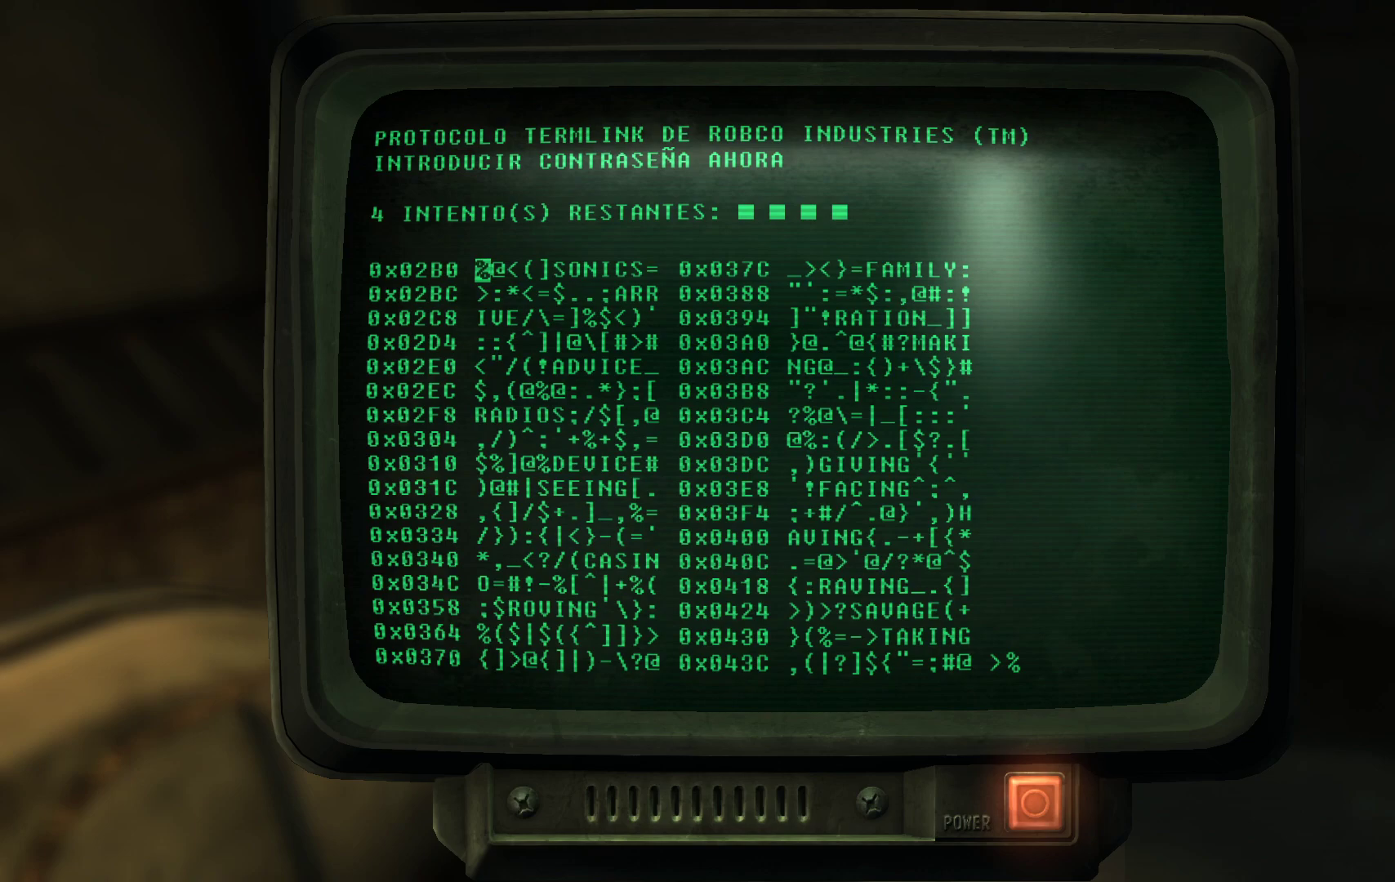
Gameplay with a controller (Xbox layout); each line is a JSON object with the inputs held at the frame after it. "events" lists button and stick changes between this image and that frame as [ms after this image, input, new state], when the widget could be followed in between.
{"buttons": [], "left_stick": "center", "right_stick": "center", "events": []}
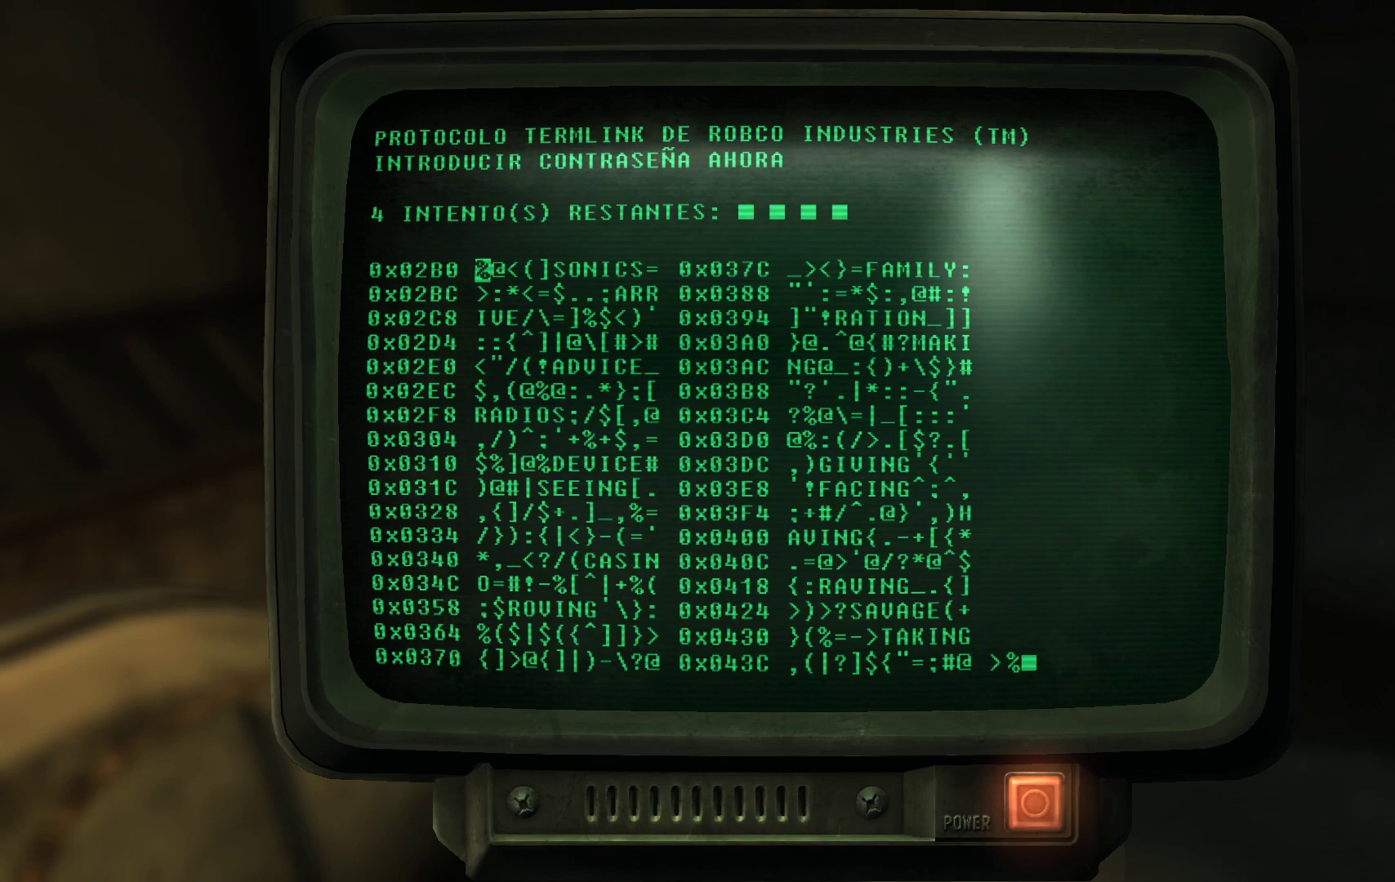
{"buttons": [], "left_stick": "center", "right_stick": "center", "events": [[83, "DPAD_RIGHT", "down"], [217, "DPAD_RIGHT", "up"], [317, "DPAD_RIGHT", "down"], [450, "DPAD_RIGHT", "up"]]}
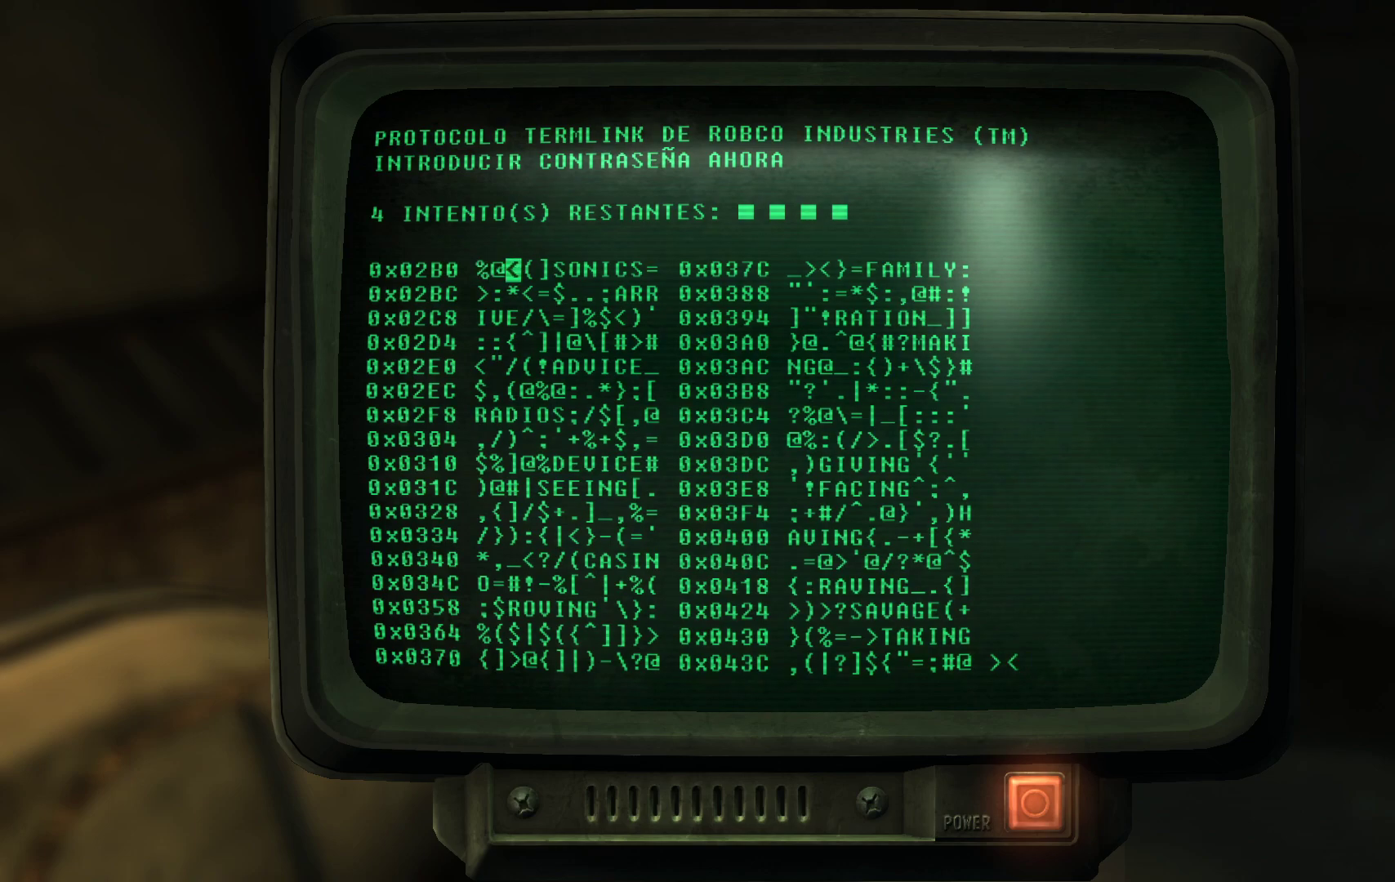
{"buttons": [], "left_stick": "center", "right_stick": "center", "events": [[67, "DPAD_RIGHT", "down"], [200, "DPAD_RIGHT", "up"], [317, "DPAD_RIGHT", "down"], [483, "DPAD_RIGHT", "up"]]}
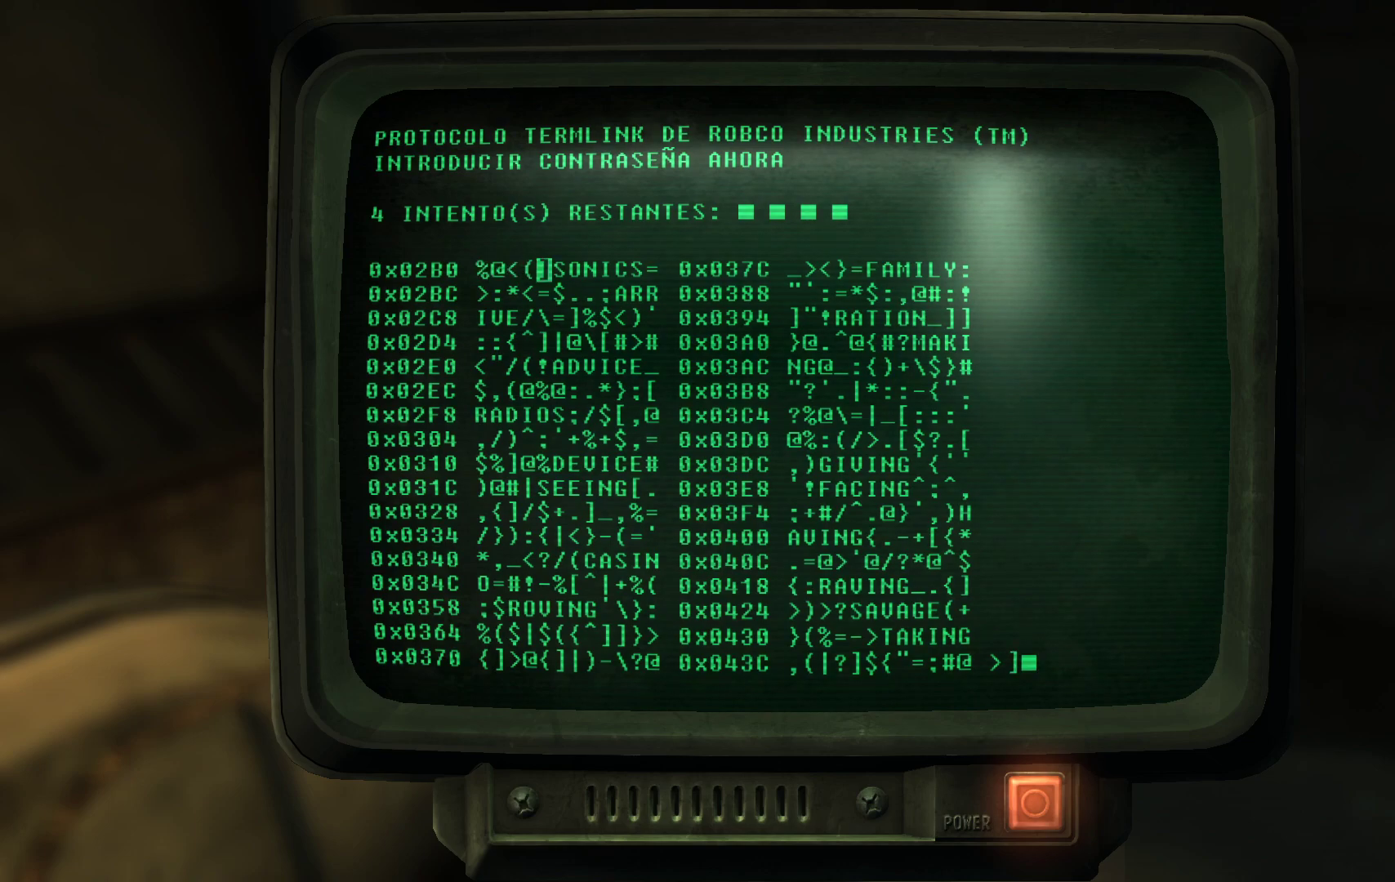
{"buttons": [], "left_stick": "center", "right_stick": "center", "events": [[150, "DPAD_RIGHT", "down"], [300, "DPAD_RIGHT", "up"]]}
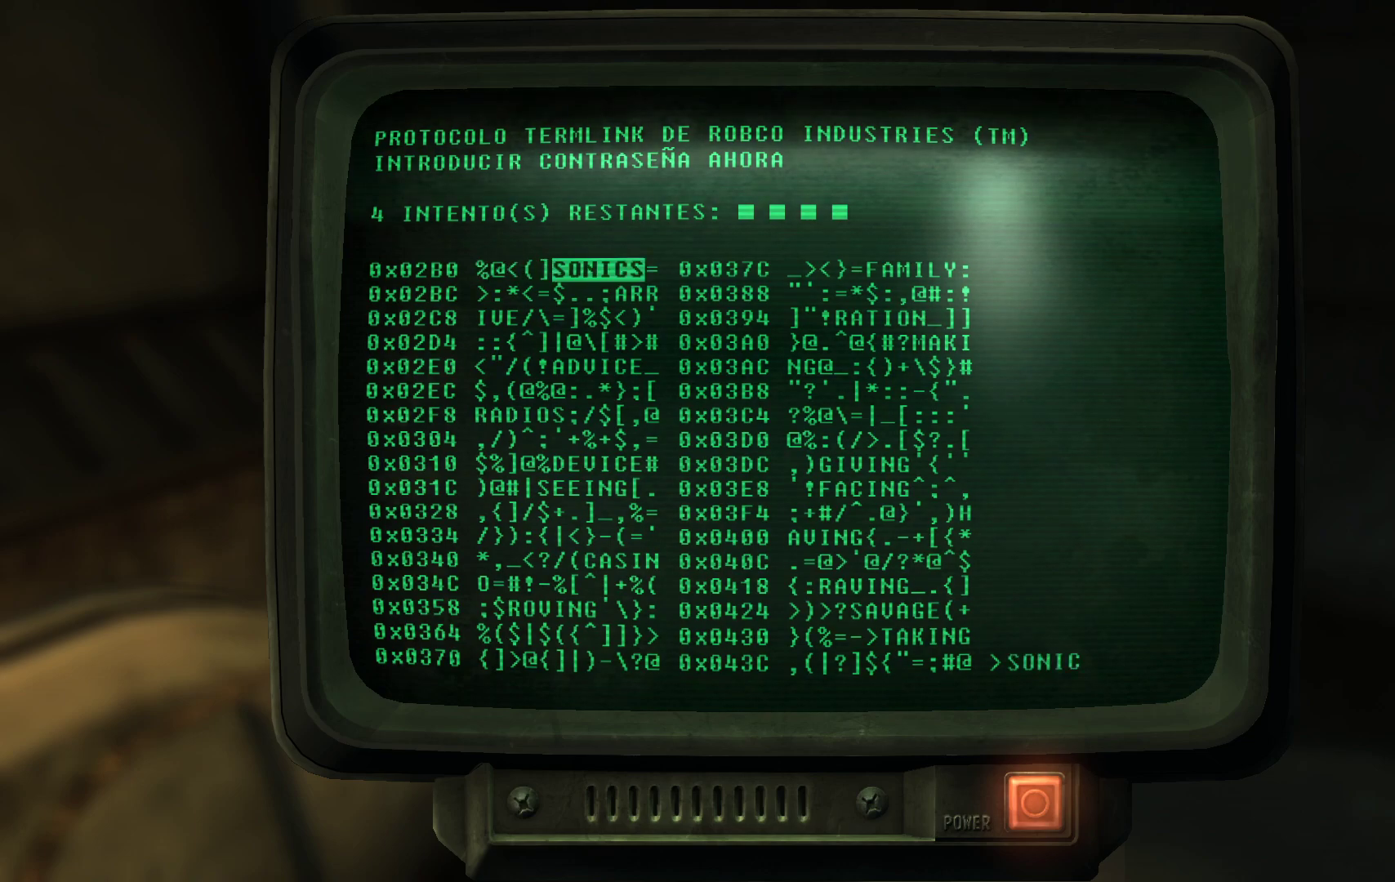
{"buttons": [], "left_stick": "center", "right_stick": "center", "events": []}
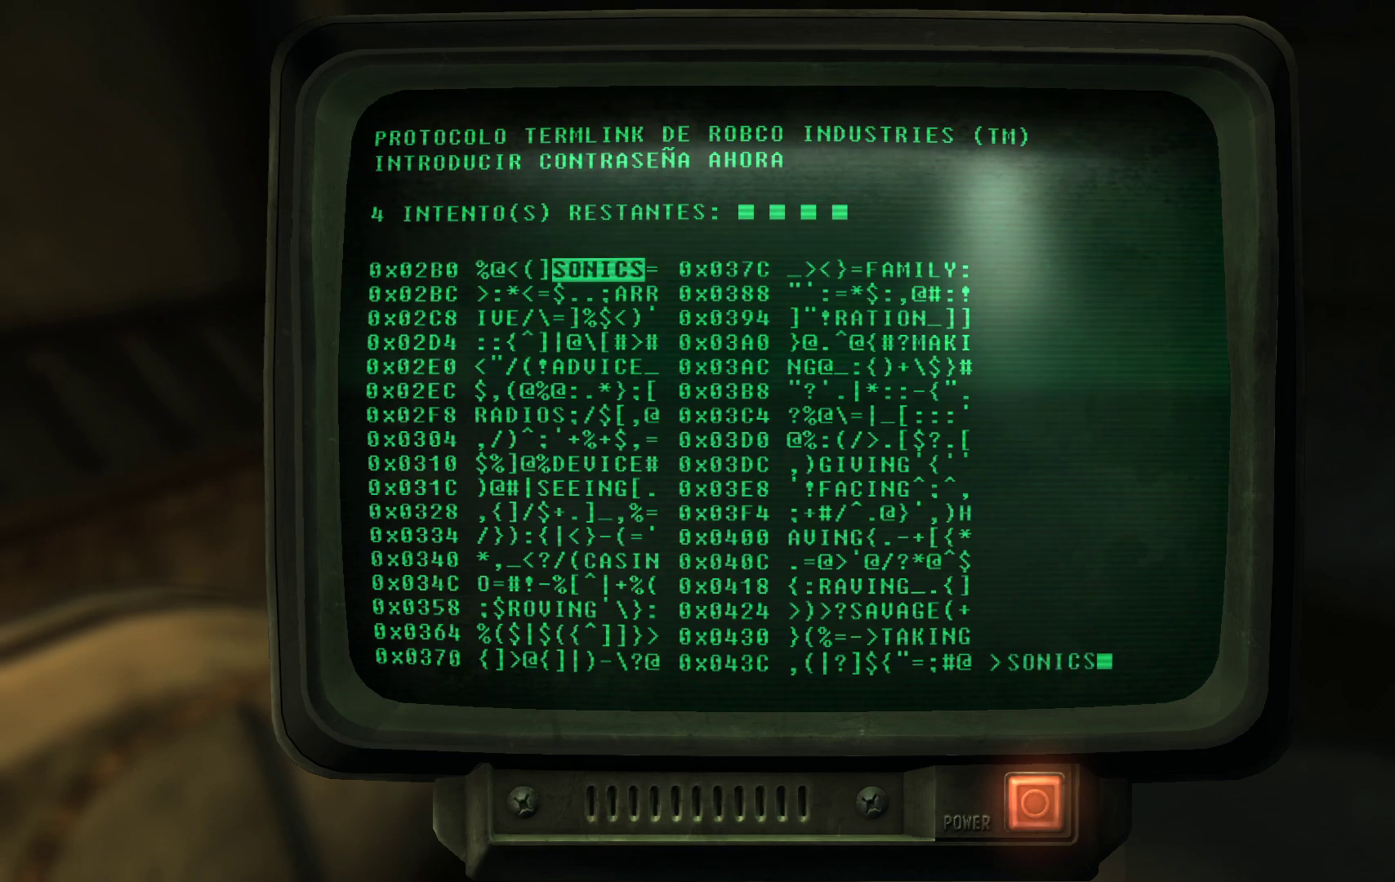
{"buttons": [], "left_stick": "center", "right_stick": "center", "events": []}
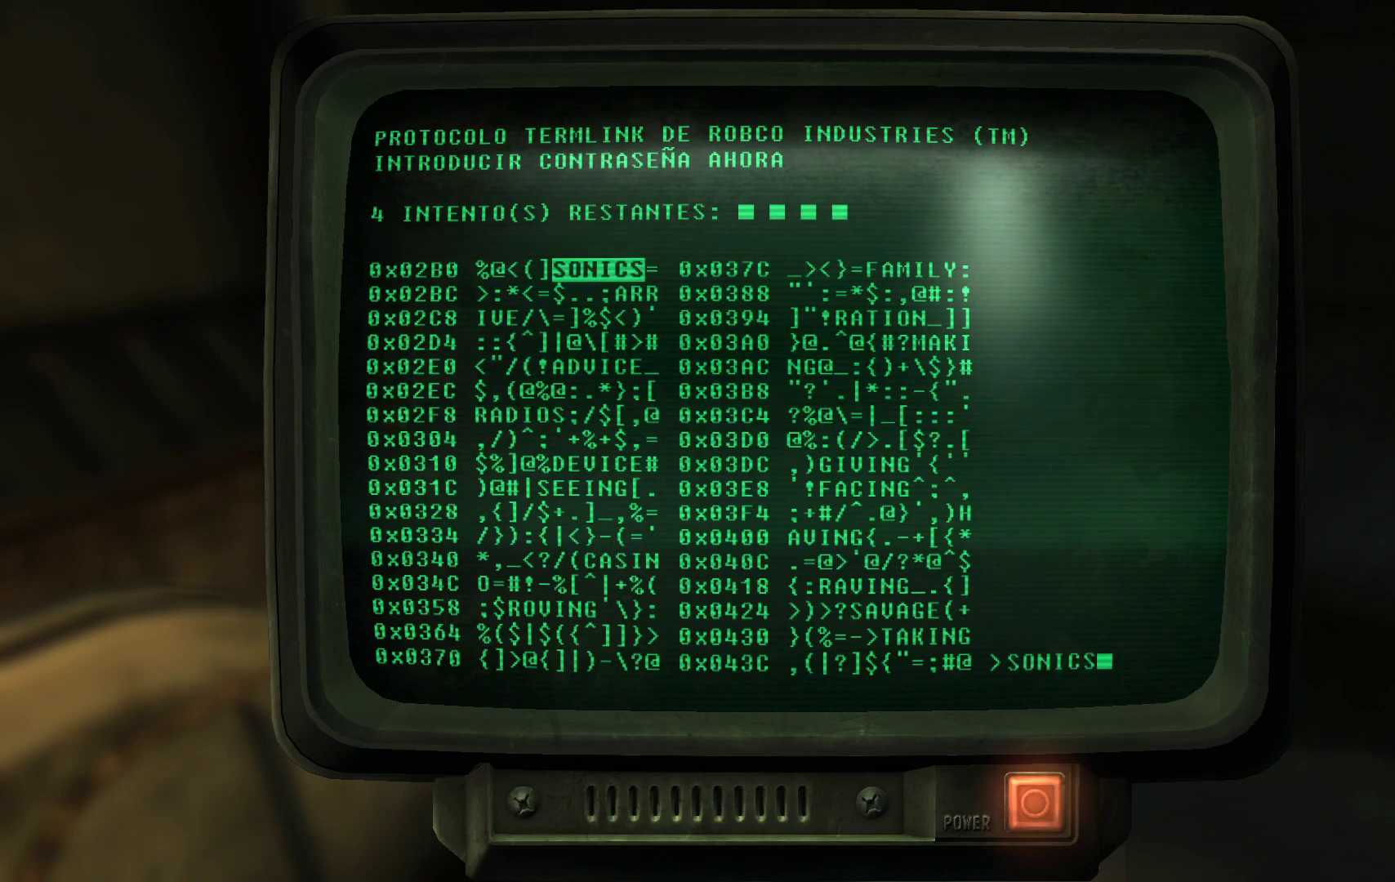
{"buttons": [], "left_stick": "center", "right_stick": "center", "events": [[183, "A", "down"], [333, "A", "up"]]}
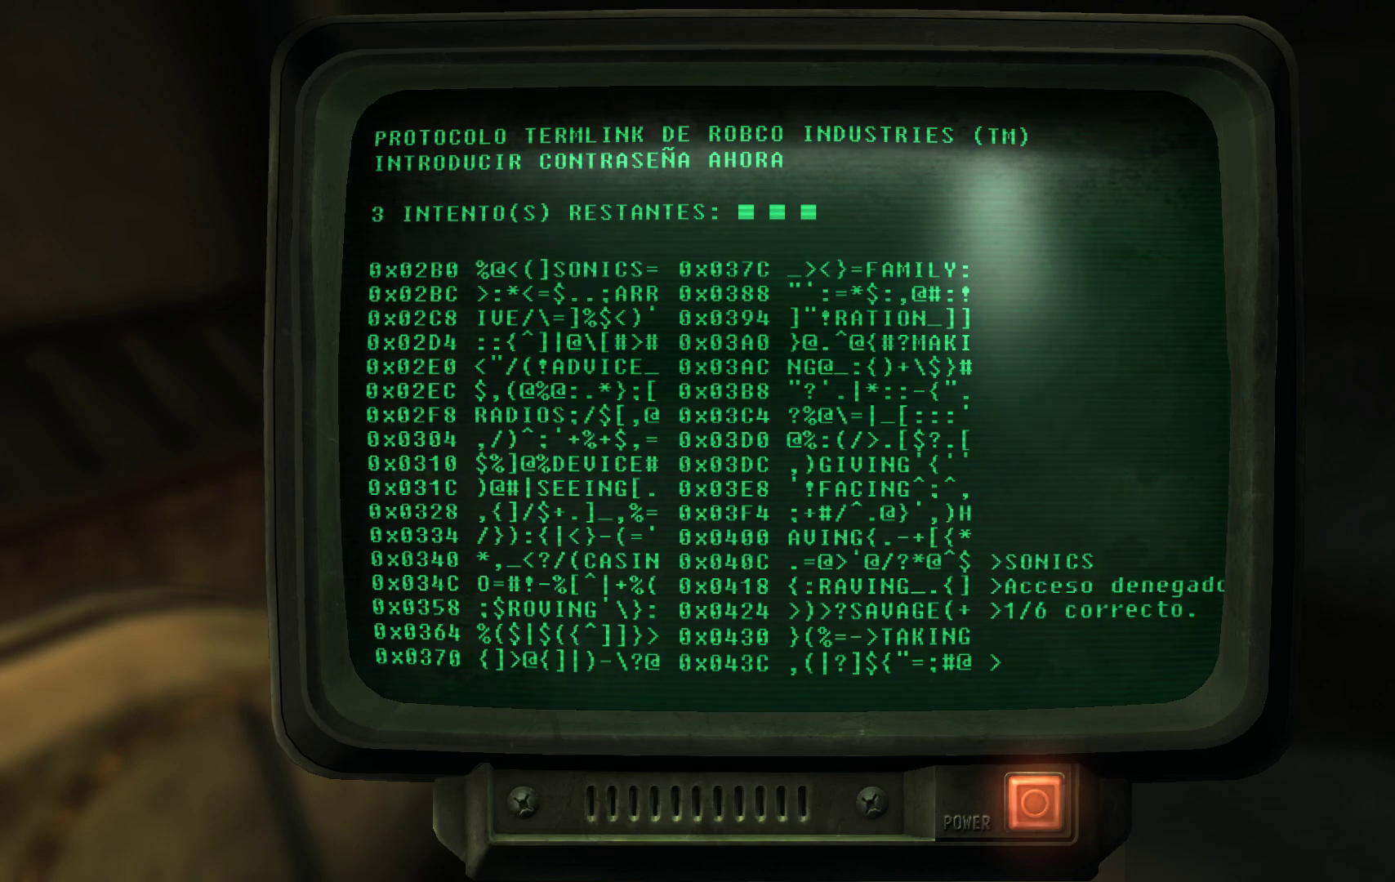
{"buttons": [], "left_stick": "center", "right_stick": "center", "events": []}
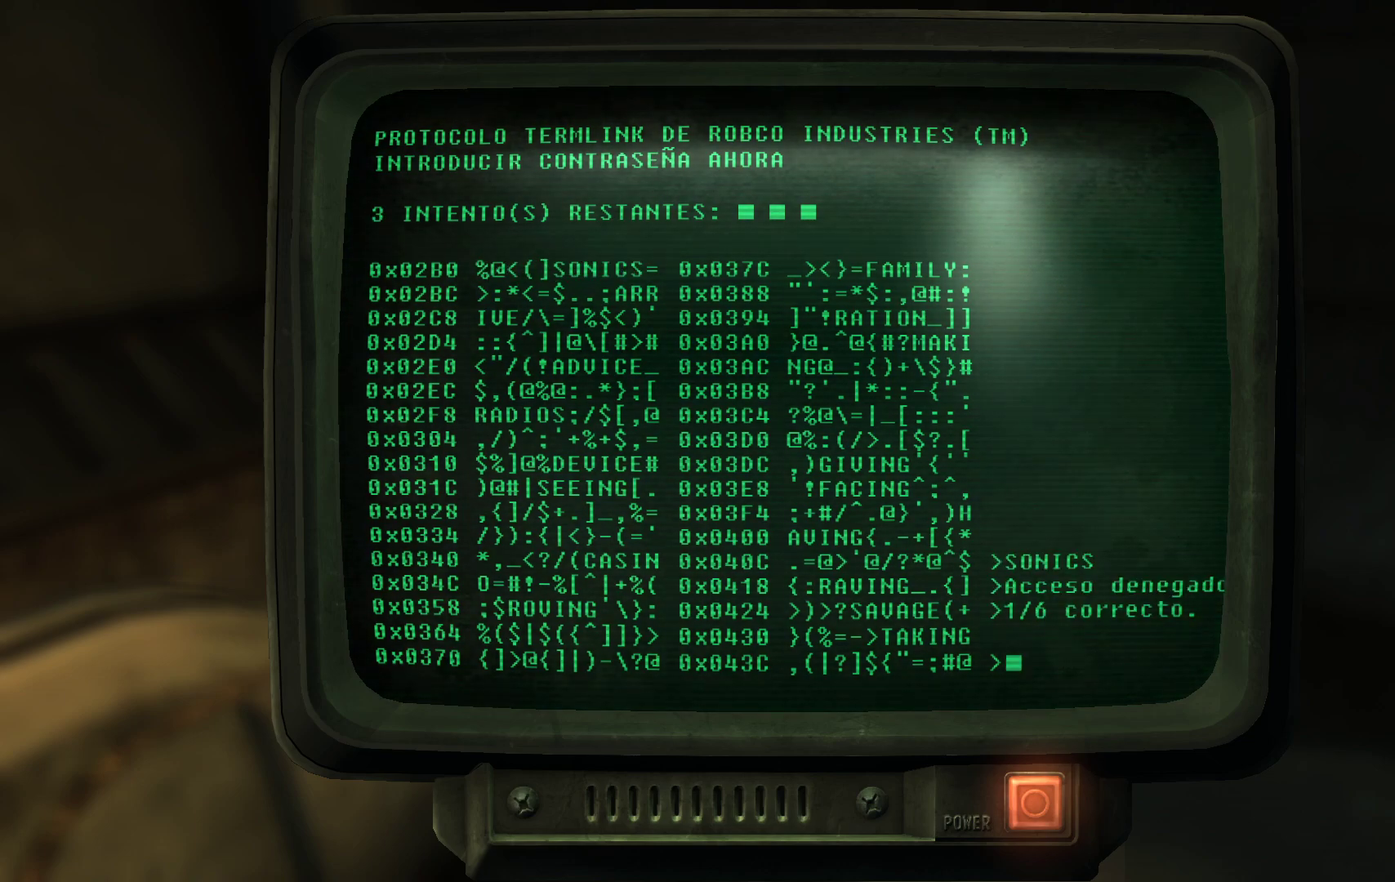
{"buttons": ["DPAD_DOWN"], "left_stick": "center", "right_stick": "center", "events": [[283, "DPAD_DOWN", "down"]]}
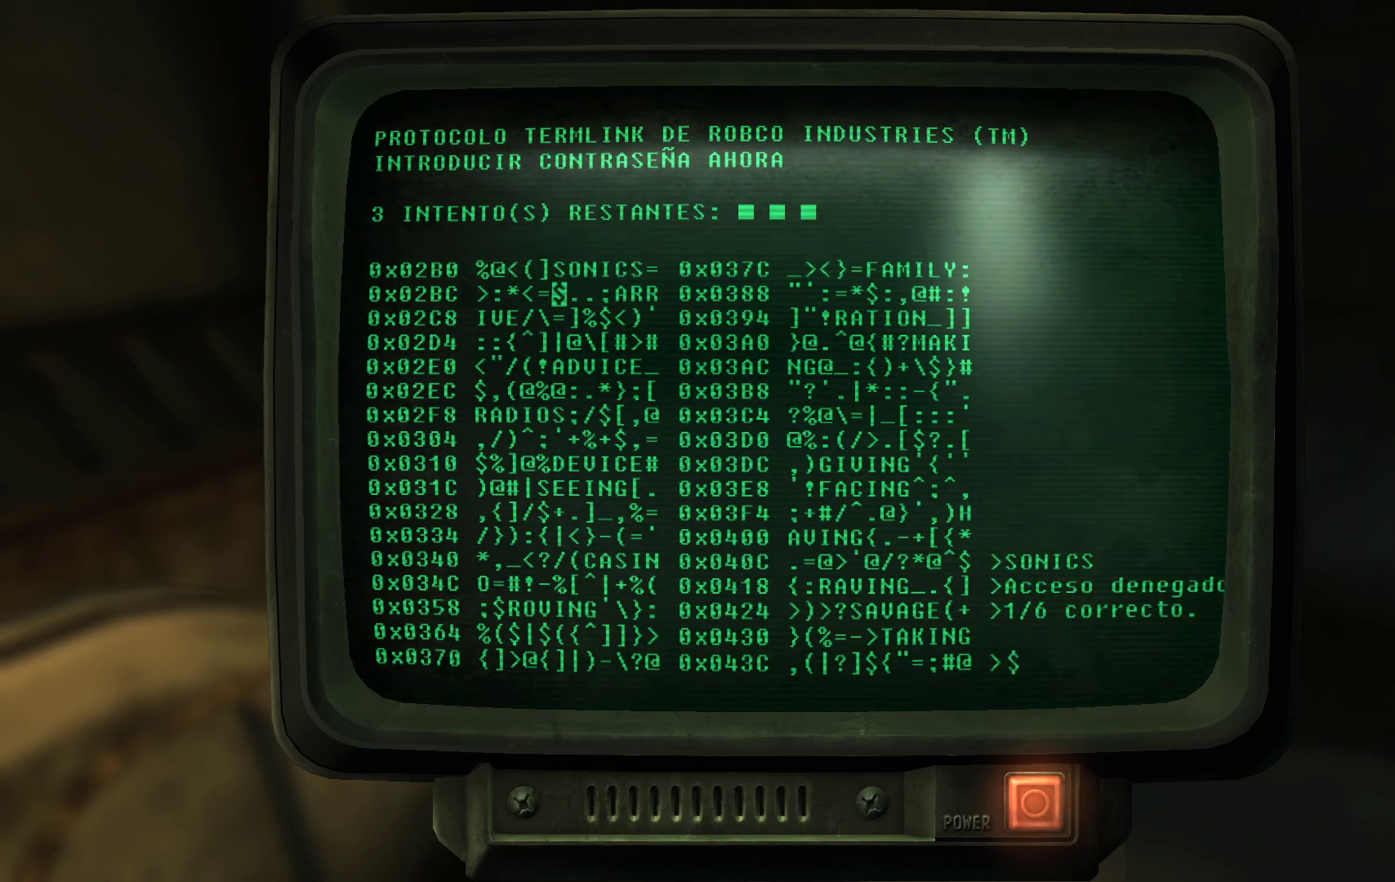
{"buttons": [], "left_stick": "center", "right_stick": "center", "events": [[400, "DPAD_DOWN", "up"]]}
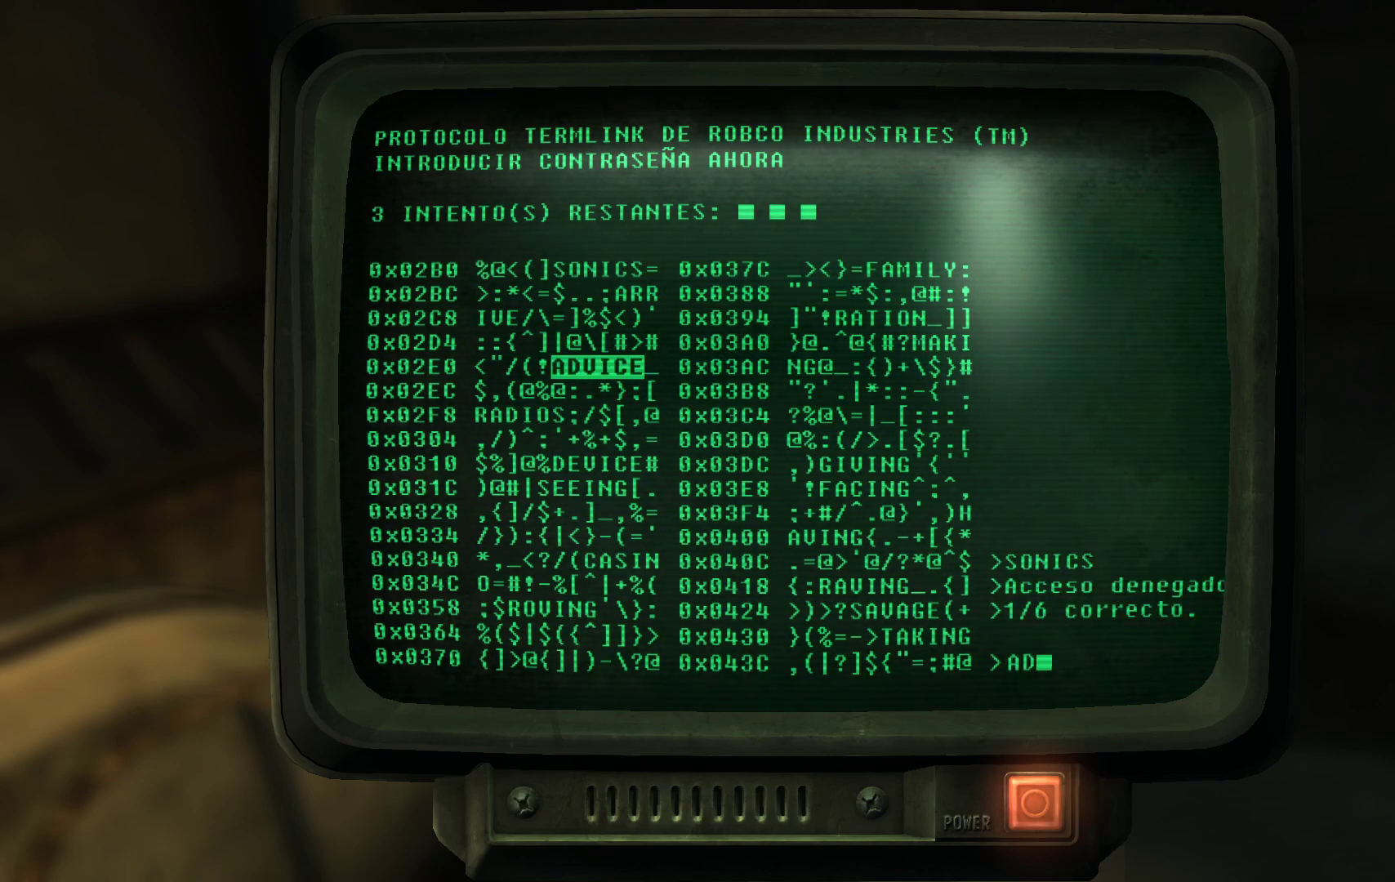
{"buttons": [], "left_stick": "center", "right_stick": "center", "events": []}
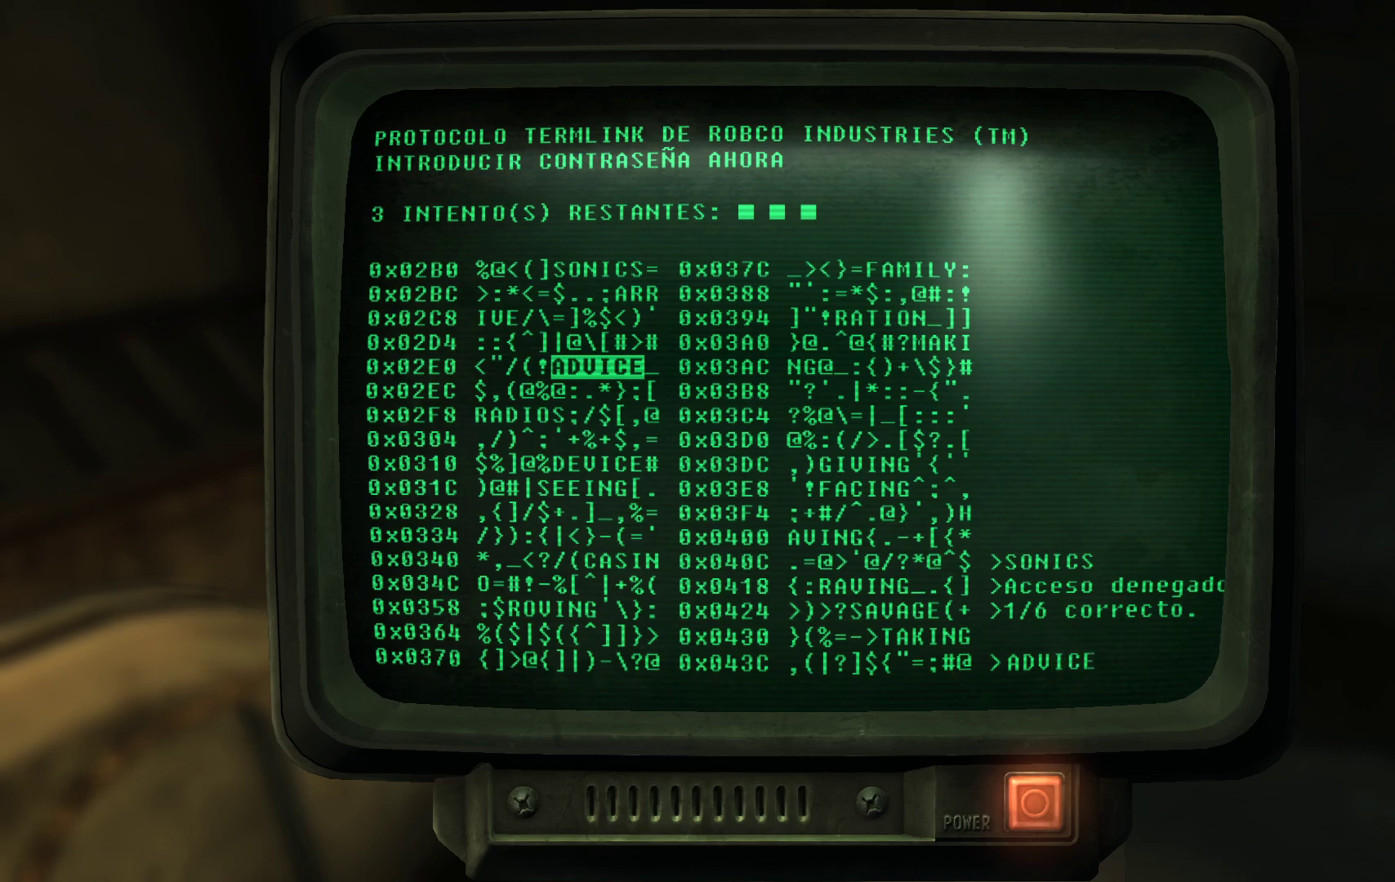
{"buttons": [], "left_stick": "center", "right_stick": "center", "events": []}
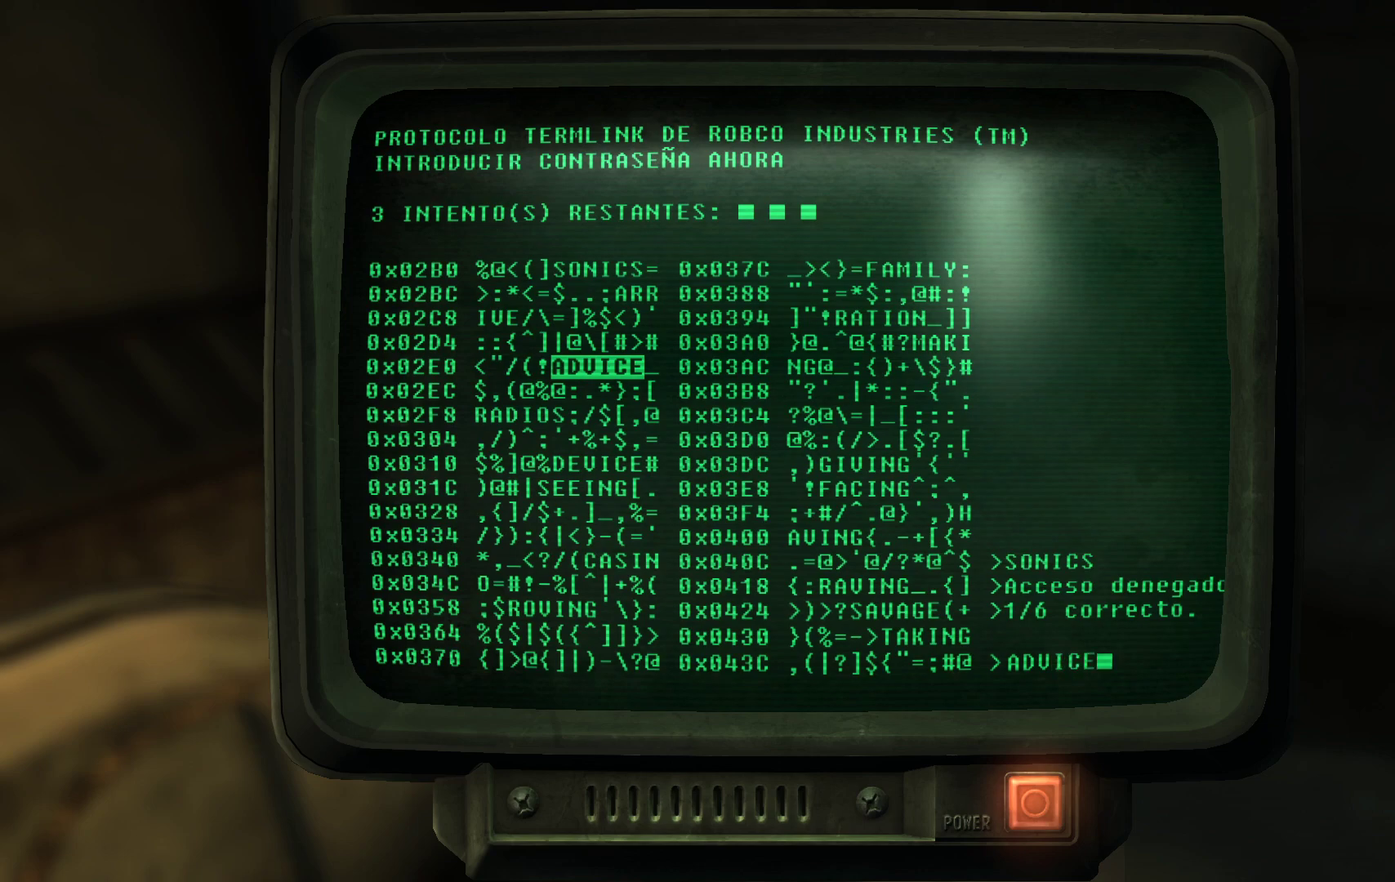
{"buttons": [], "left_stick": "center", "right_stick": "center", "events": []}
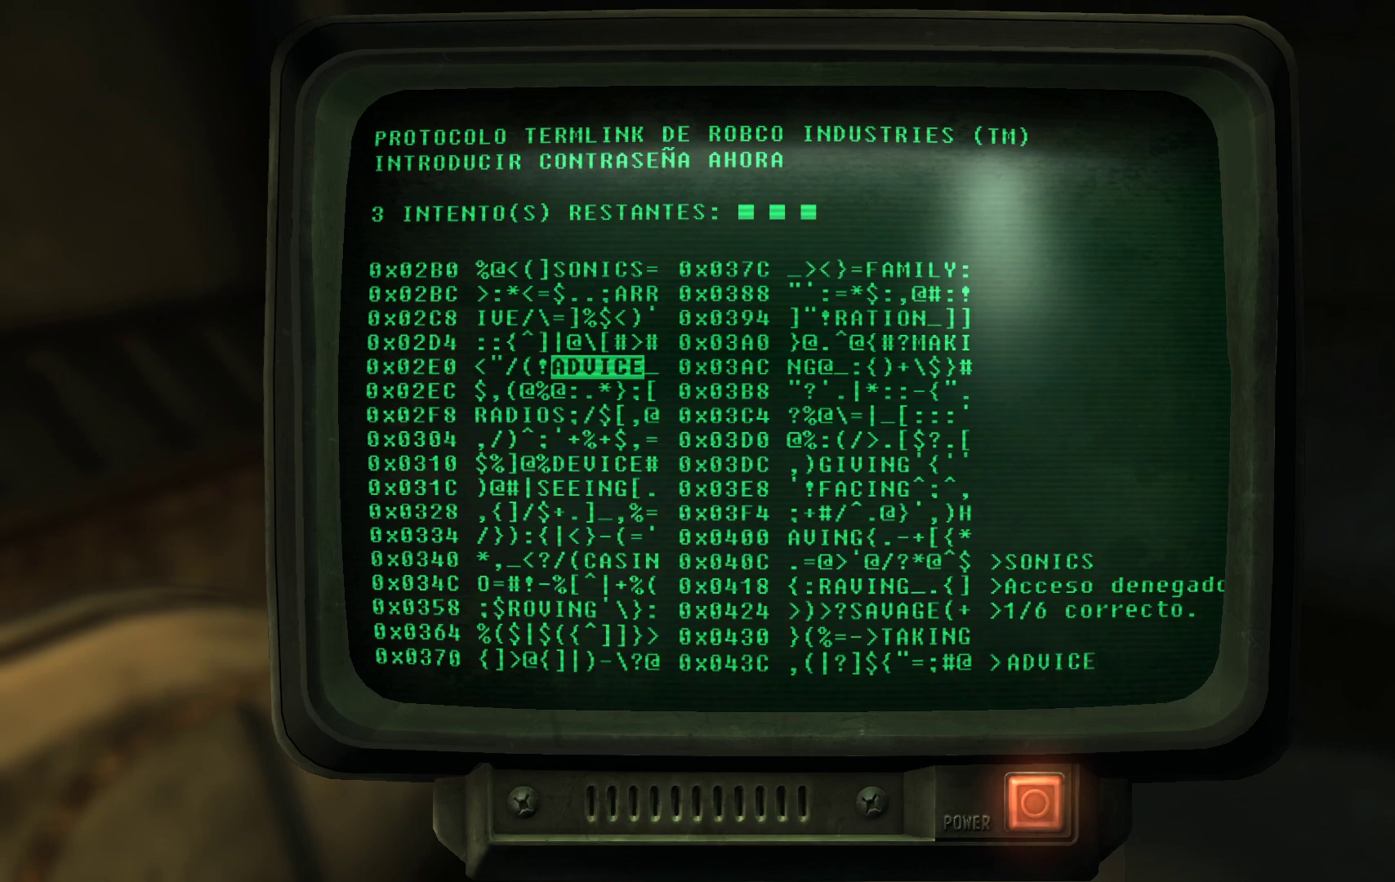
{"buttons": [], "left_stick": "center", "right_stick": "center", "events": []}
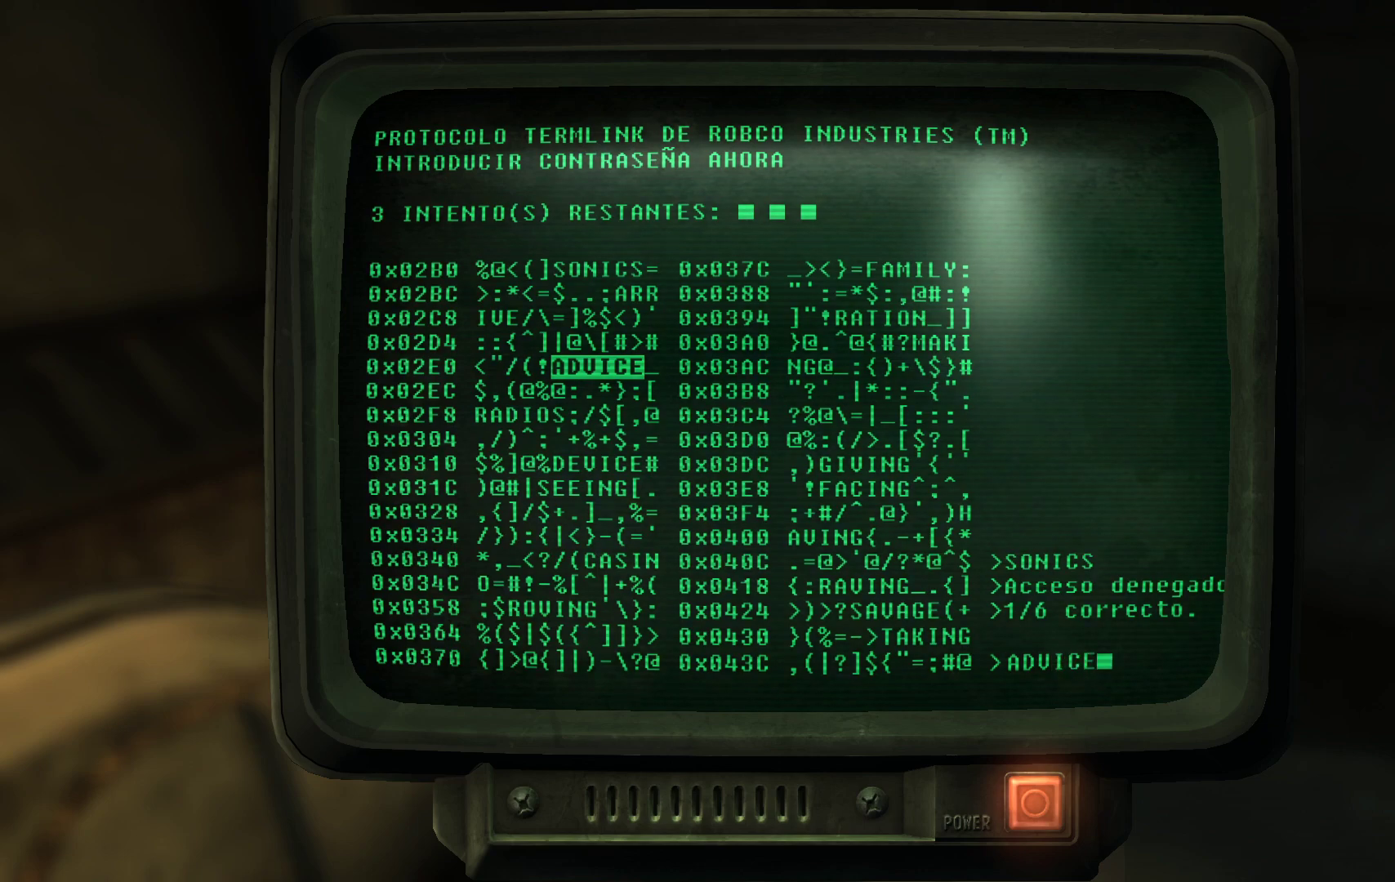
{"buttons": [], "left_stick": "center", "right_stick": "center", "events": [[17, "A", "down"], [183, "A", "up"]]}
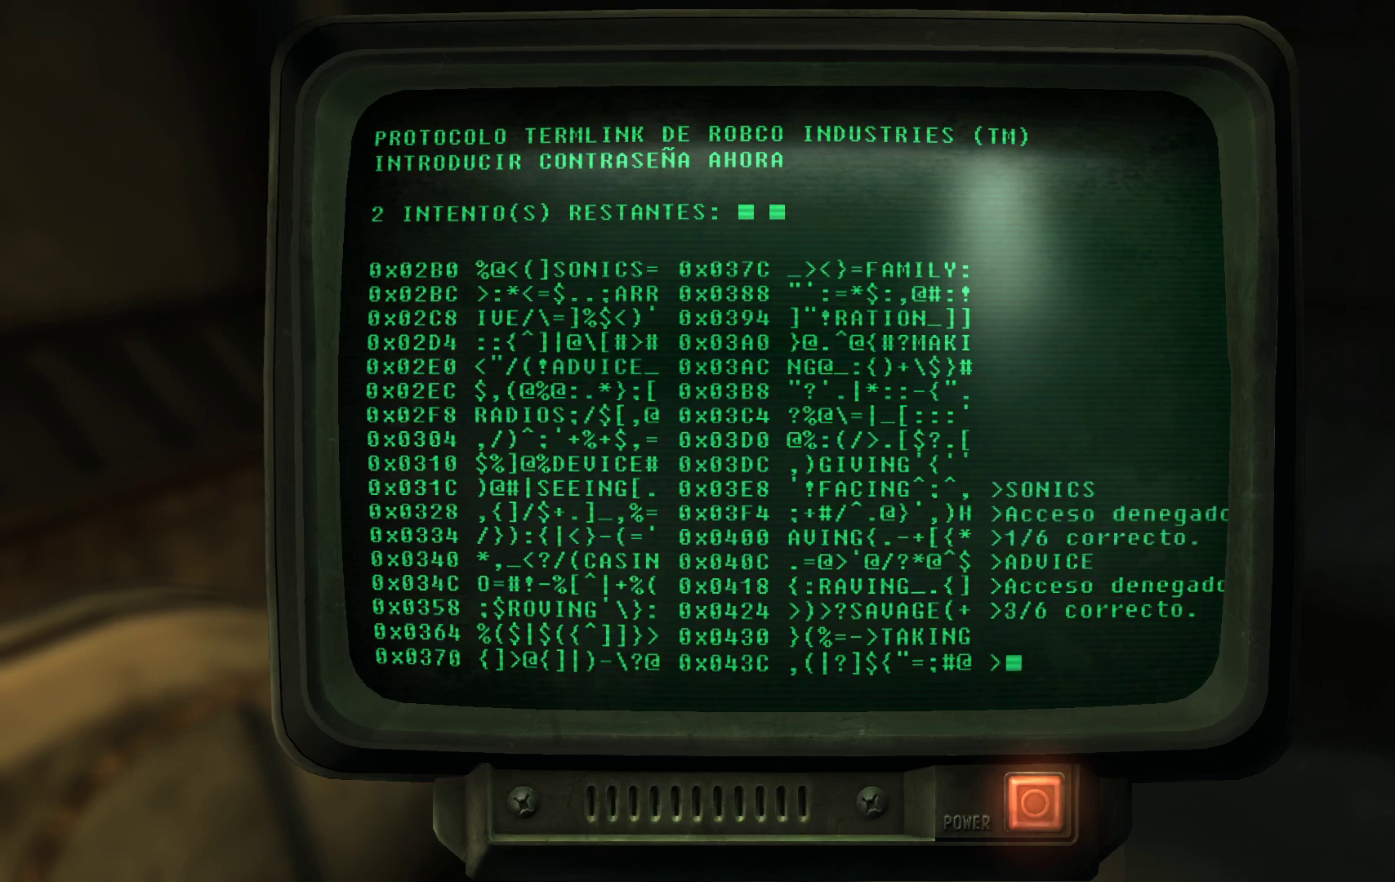
{"buttons": [], "left_stick": "center", "right_stick": "center", "events": []}
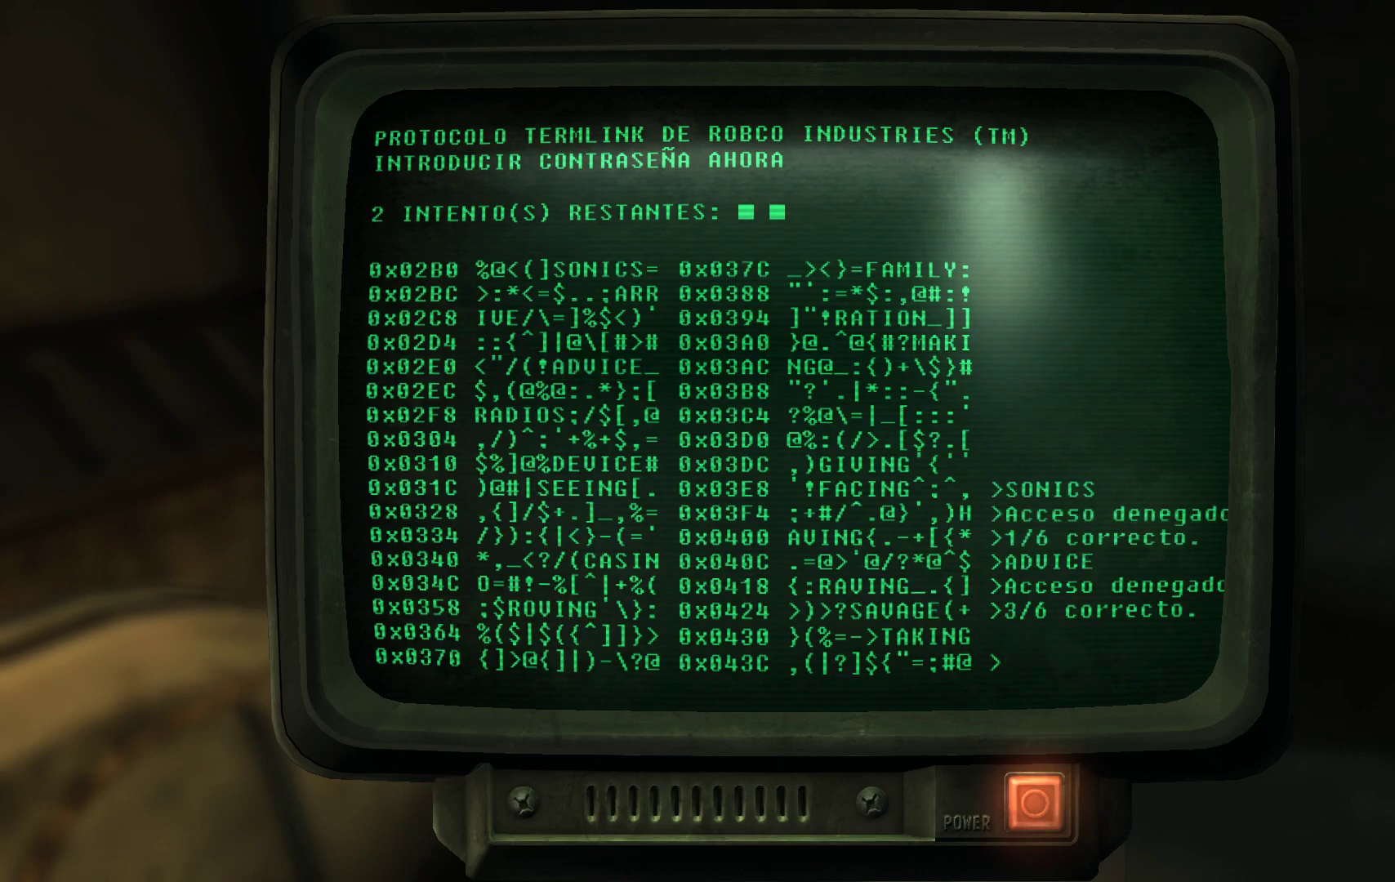
{"buttons": [], "left_stick": "center", "right_stick": "center", "events": []}
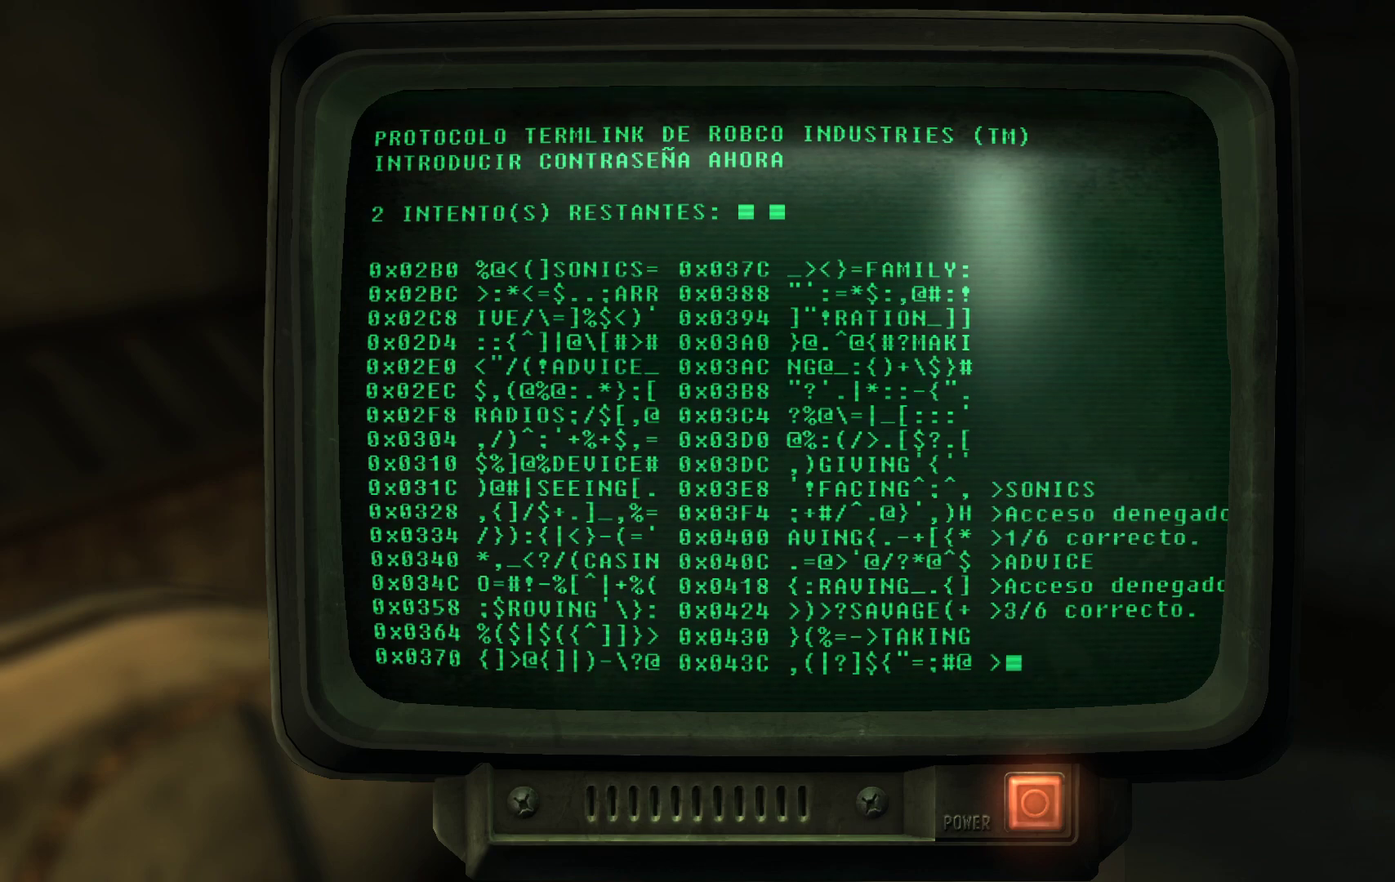
{"buttons": ["DPAD_DOWN"], "left_stick": "center", "right_stick": "center", "events": [[400, "DPAD_DOWN", "down"]]}
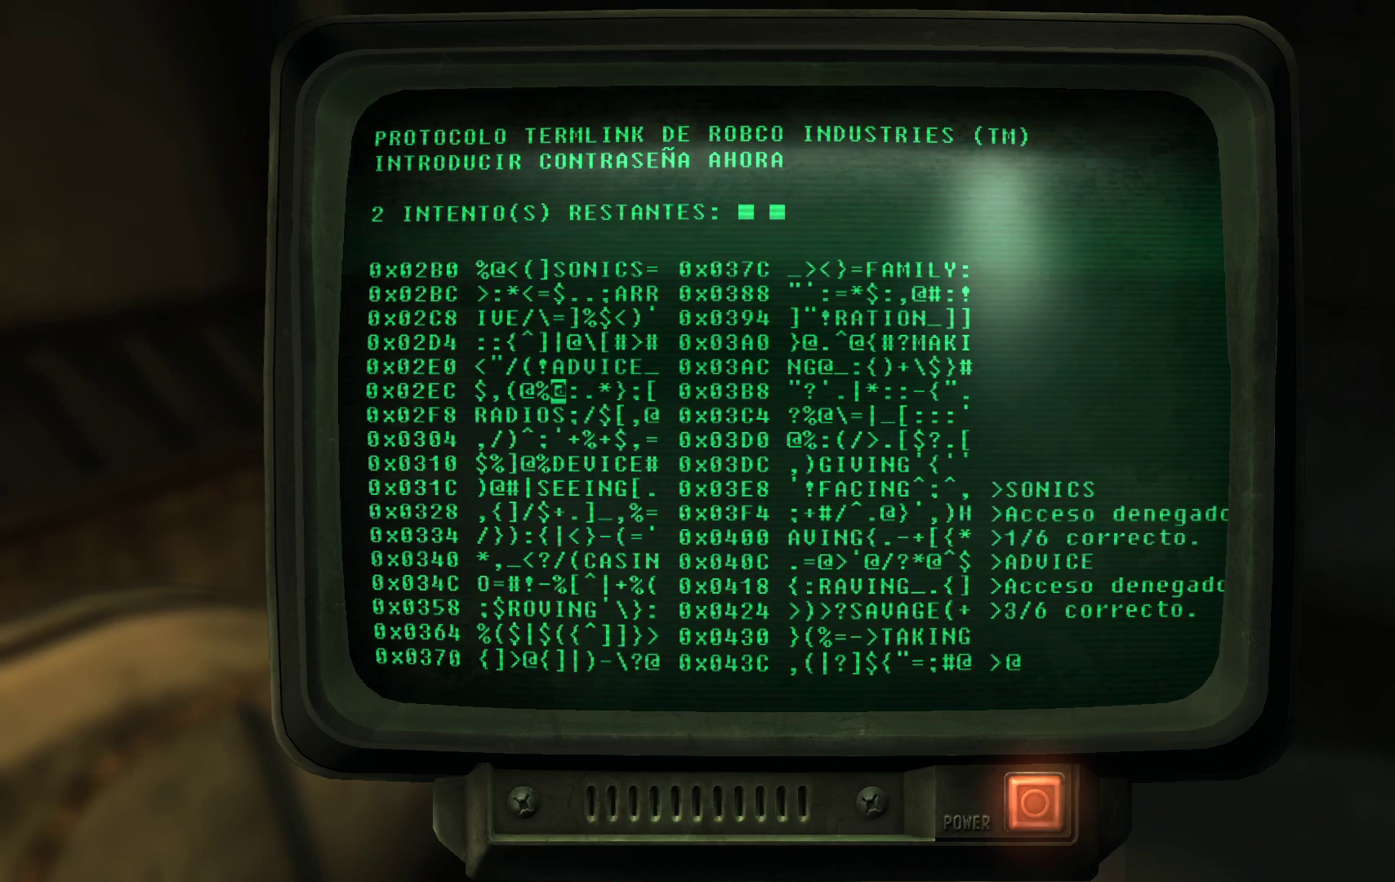
{"buttons": [], "left_stick": "center", "right_stick": "center", "events": [[17, "DPAD_DOWN", "up"]]}
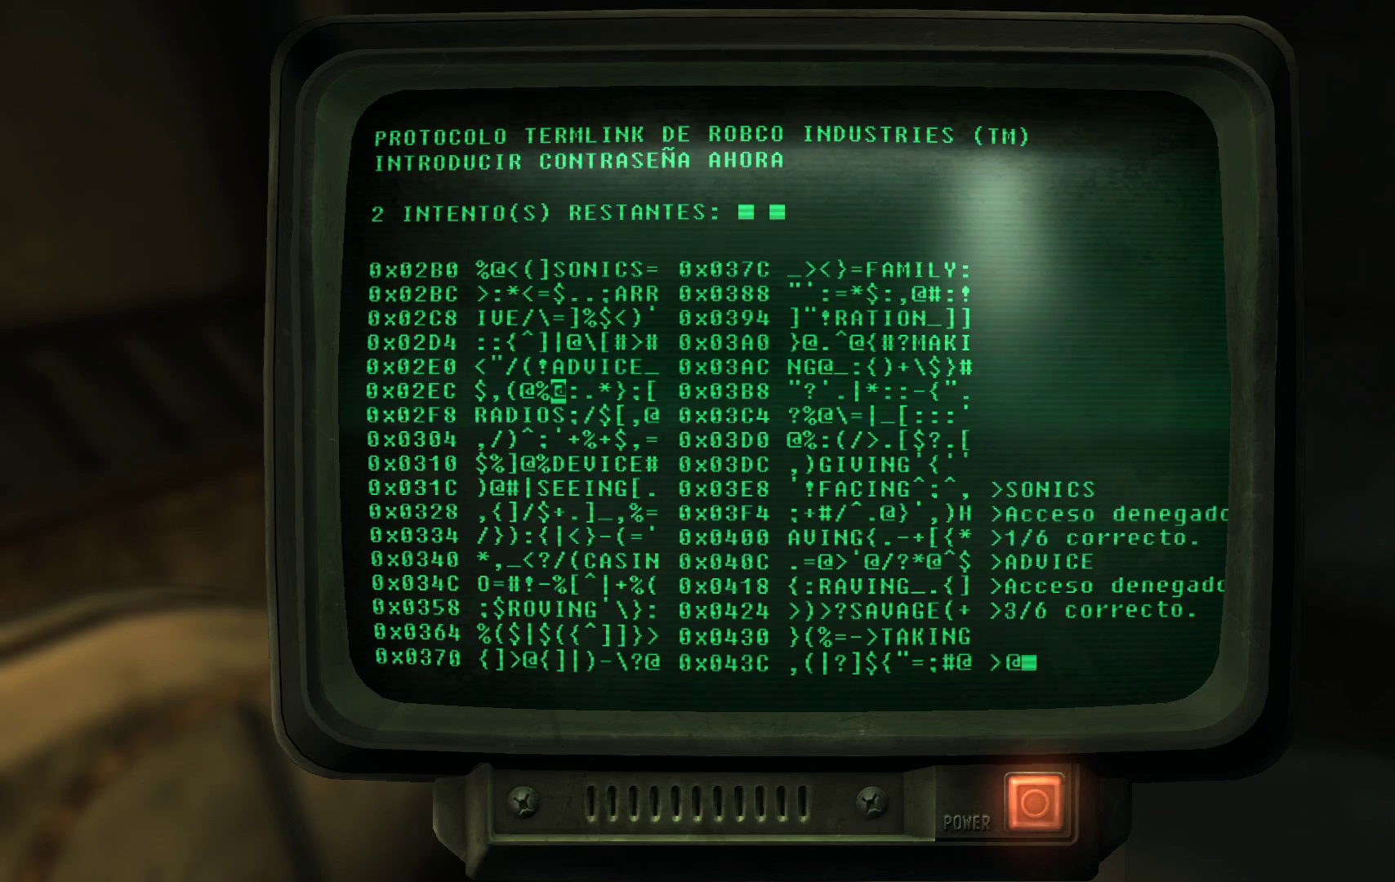
{"buttons": [], "left_stick": "center", "right_stick": "center", "events": []}
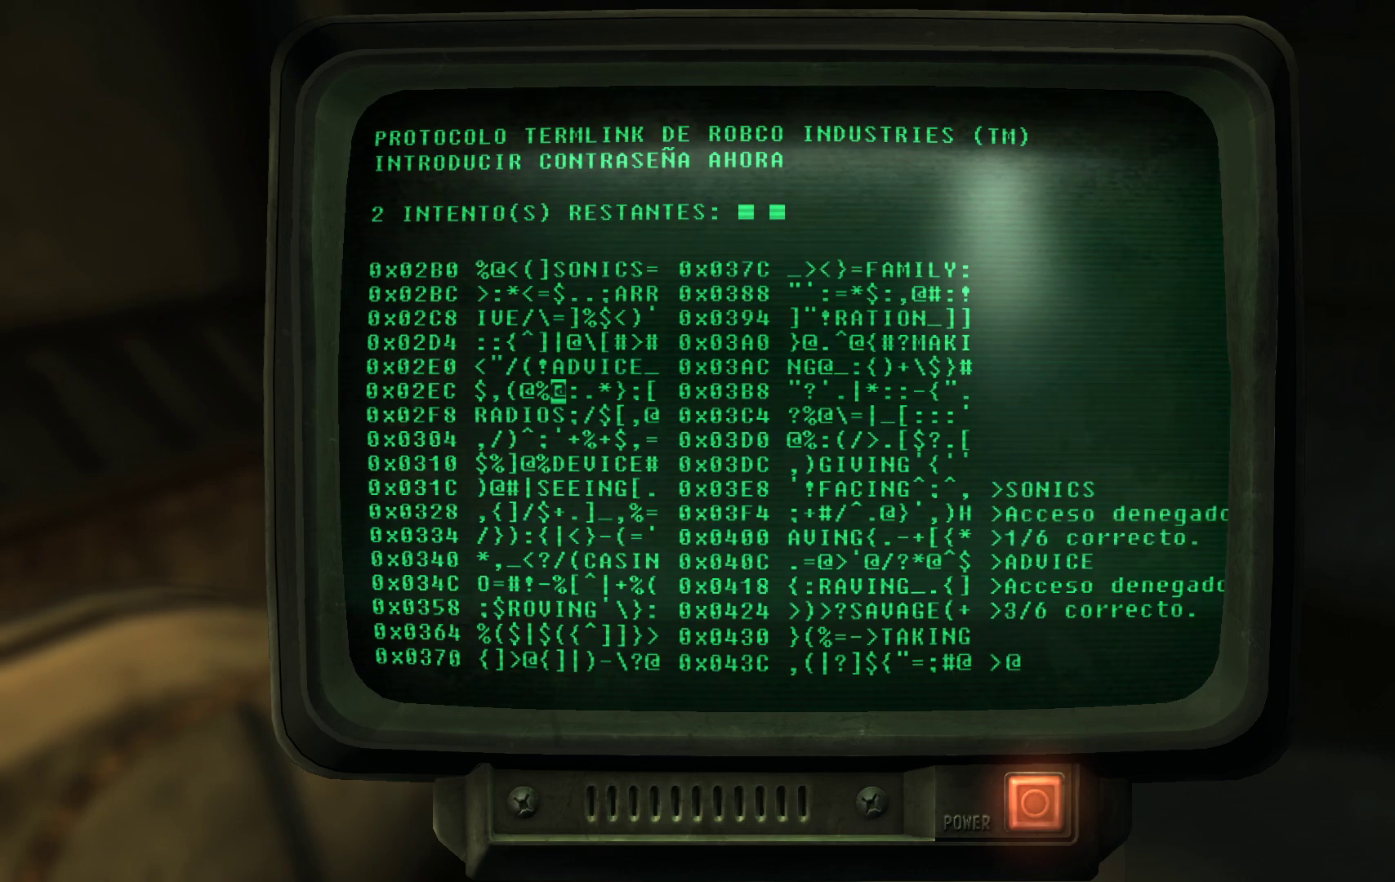
{"buttons": ["DPAD_DOWN"], "left_stick": "center", "right_stick": "center", "events": [[433, "DPAD_DOWN", "down"]]}
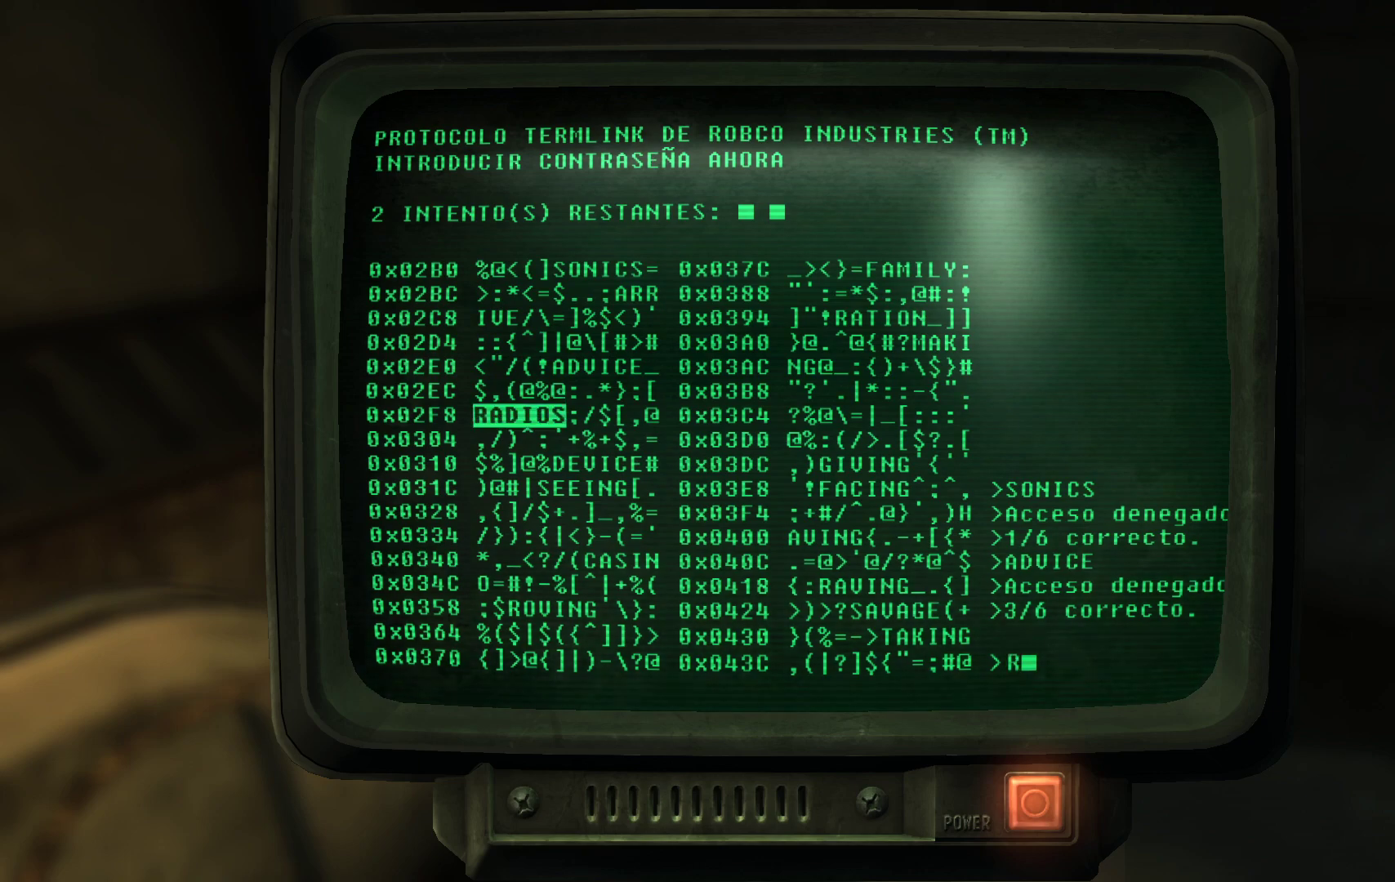
{"buttons": [], "left_stick": "center", "right_stick": "center", "events": [[50, "DPAD_DOWN", "up"], [167, "DPAD_DOWN", "down"], [300, "DPAD_DOWN", "up"]]}
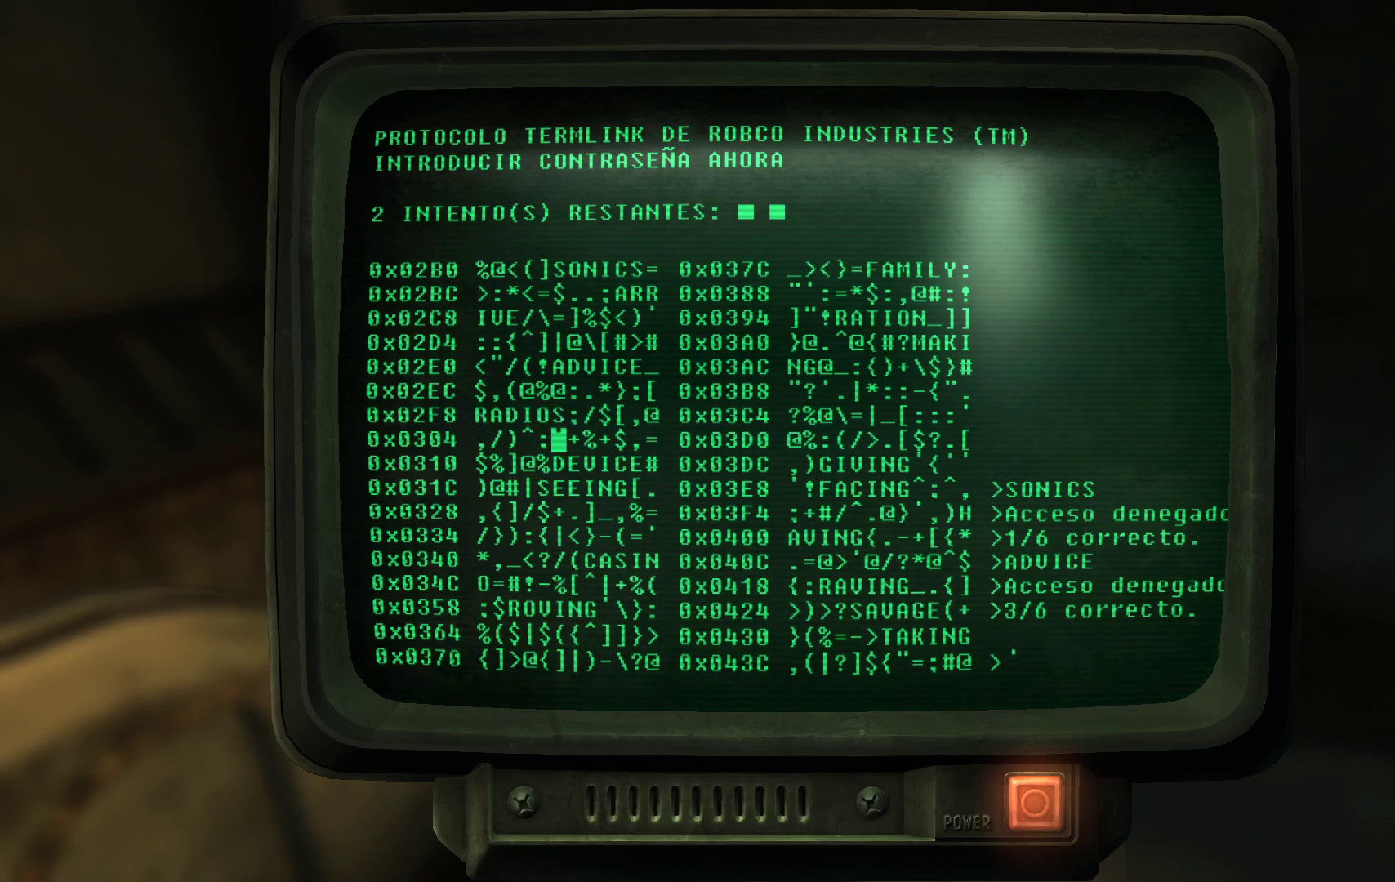
{"buttons": [], "left_stick": "center", "right_stick": "center", "events": [[33, "DPAD_DOWN", "down"], [133, "DPAD_DOWN", "up"]]}
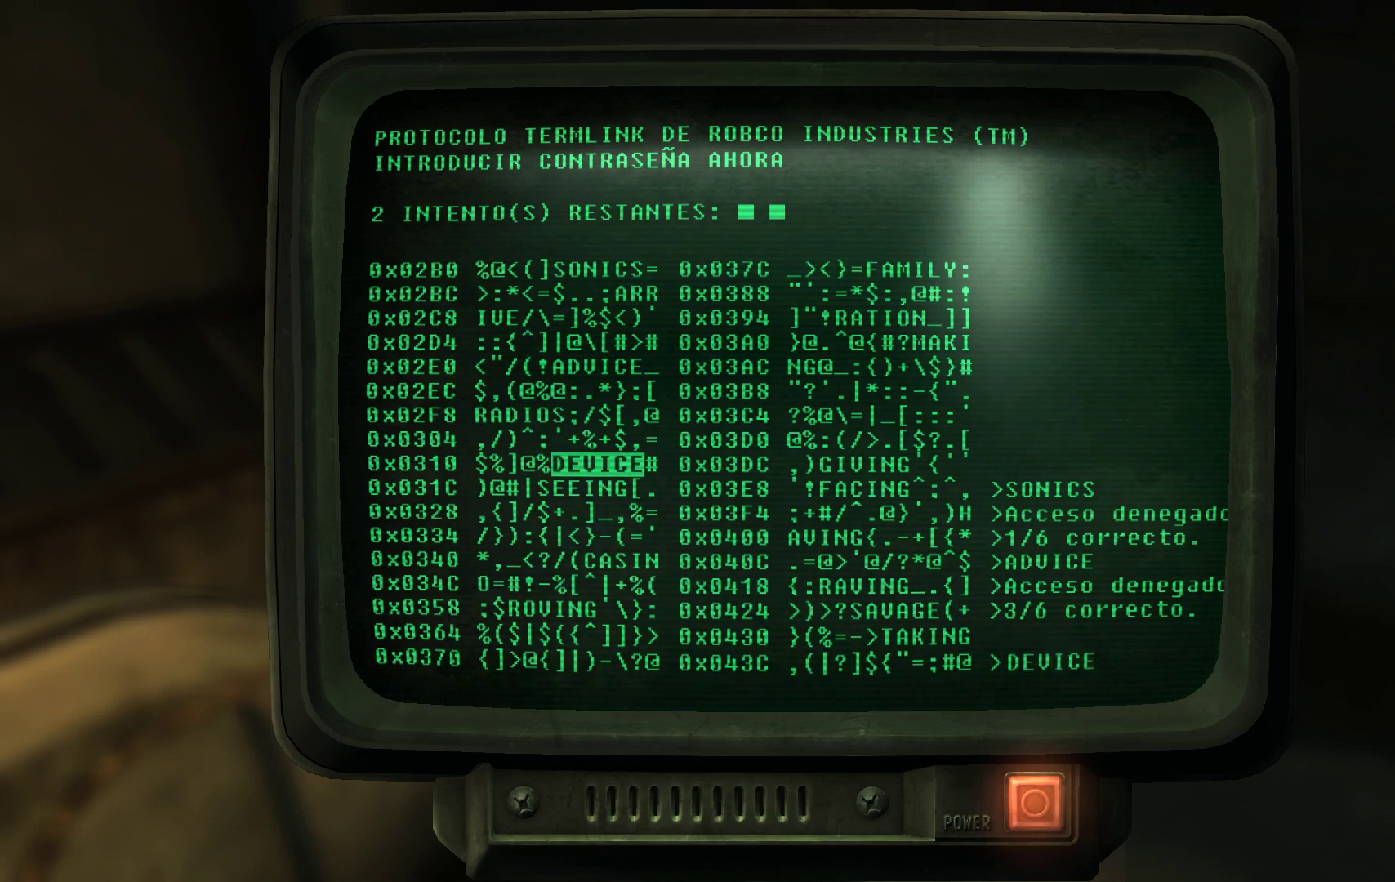
{"buttons": [], "left_stick": "center", "right_stick": "center", "events": []}
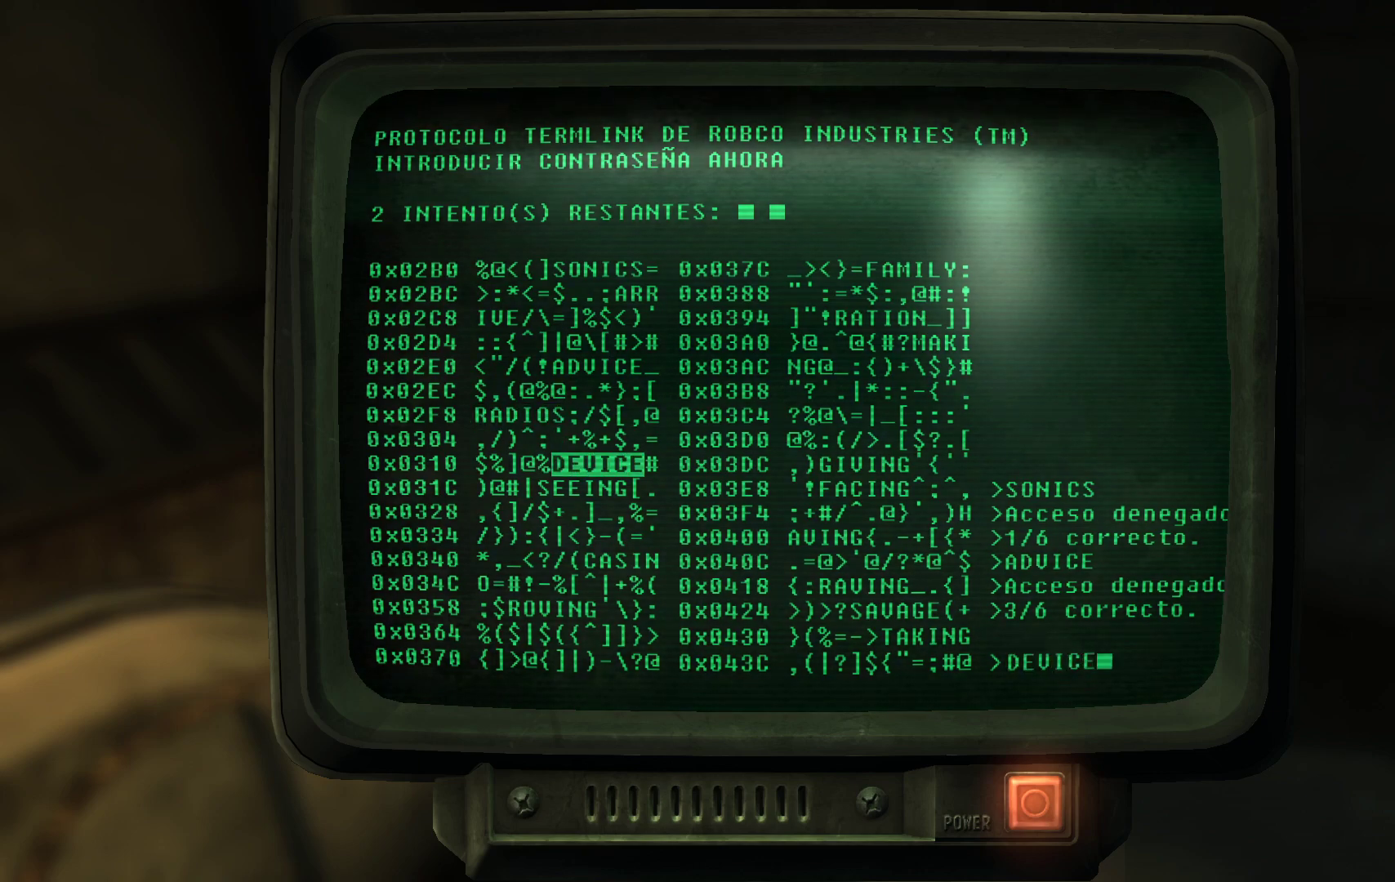
{"buttons": [], "left_stick": "center", "right_stick": "center", "events": [[250, "A", "down"], [433, "A", "up"]]}
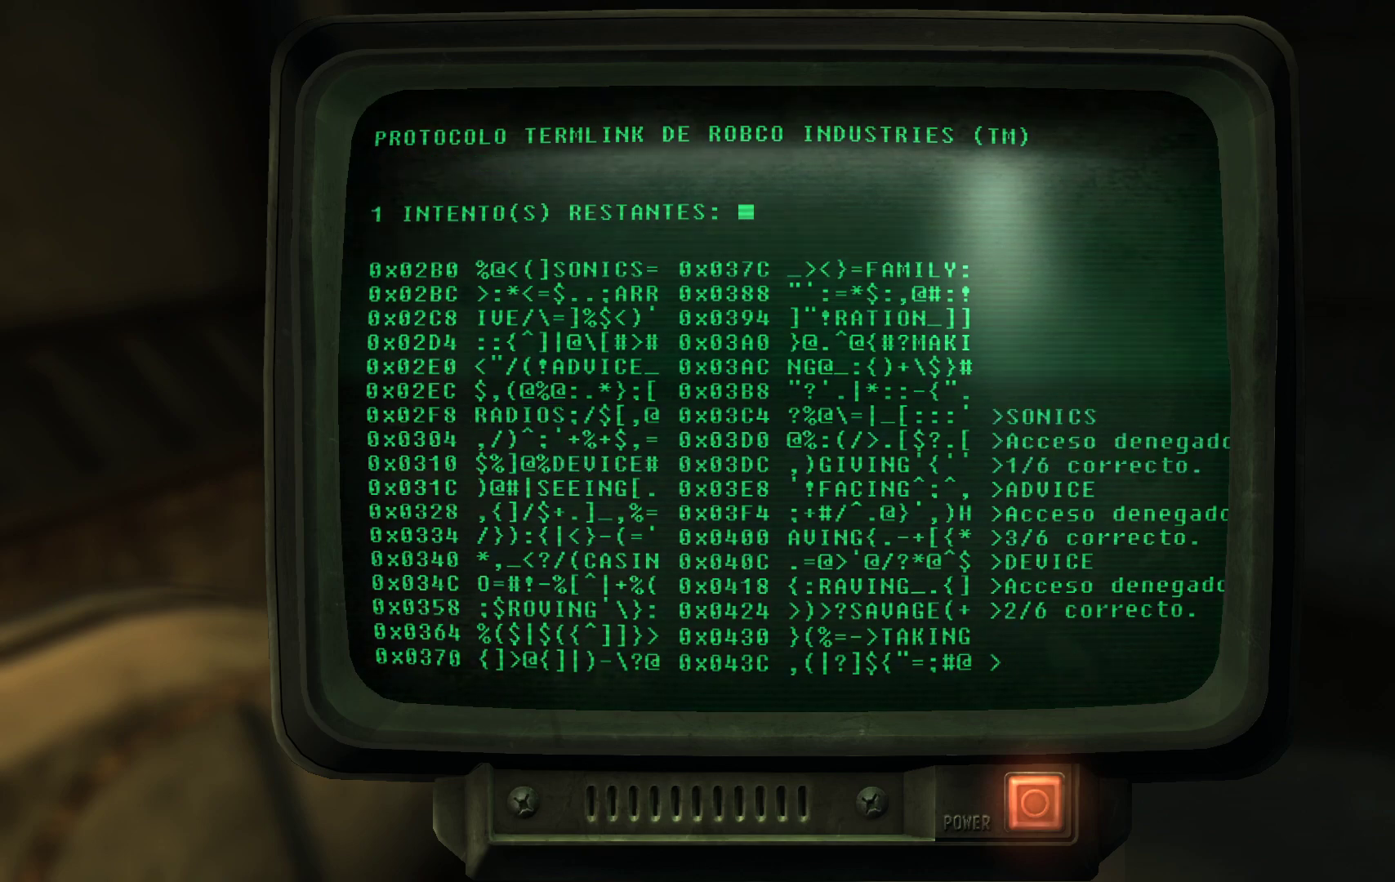
{"buttons": [], "left_stick": "center", "right_stick": "center", "events": []}
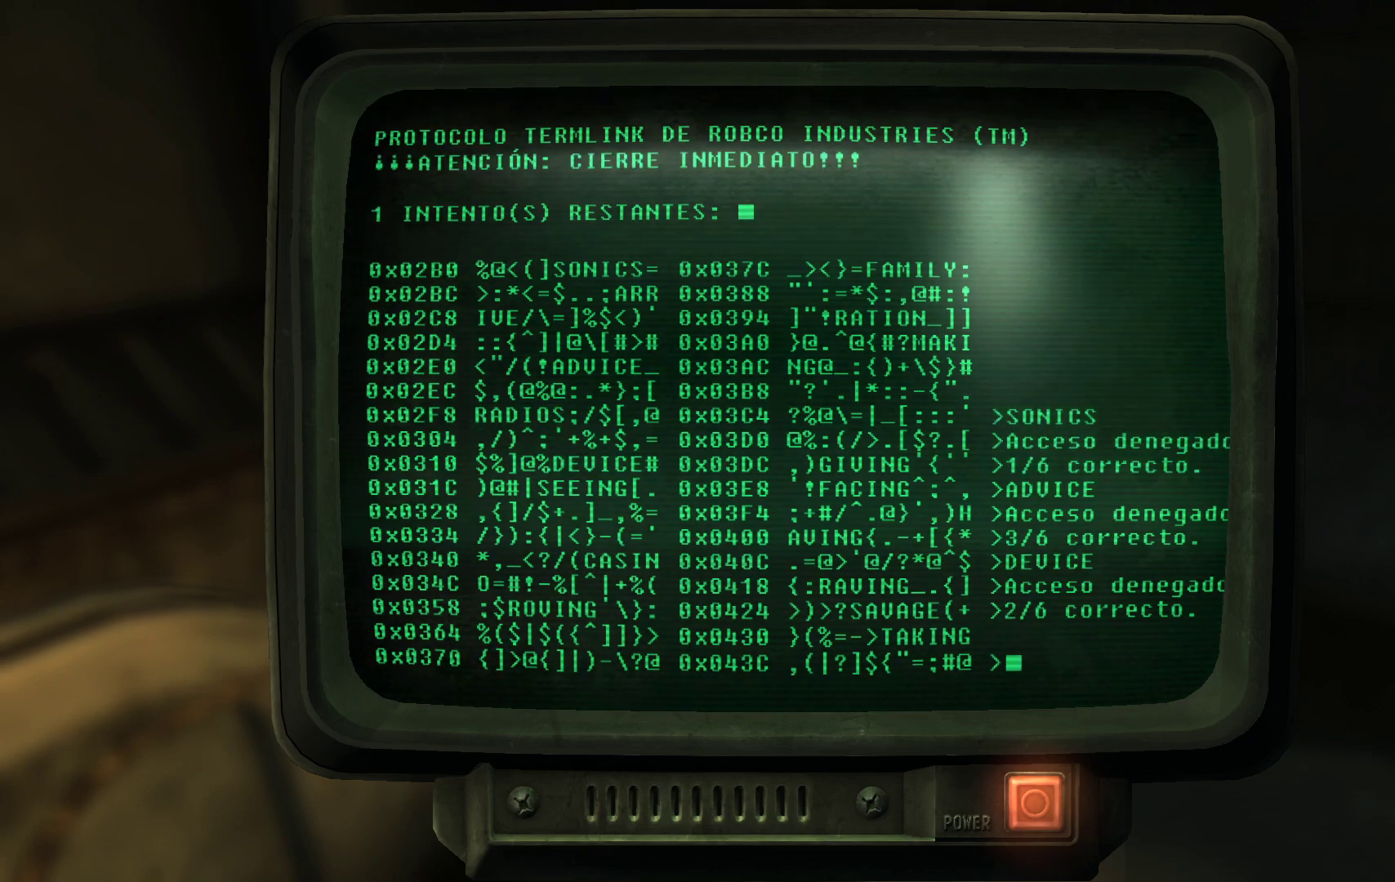
{"buttons": [], "left_stick": "center", "right_stick": "center", "events": [[200, "B", "down"], [333, "B", "up"]]}
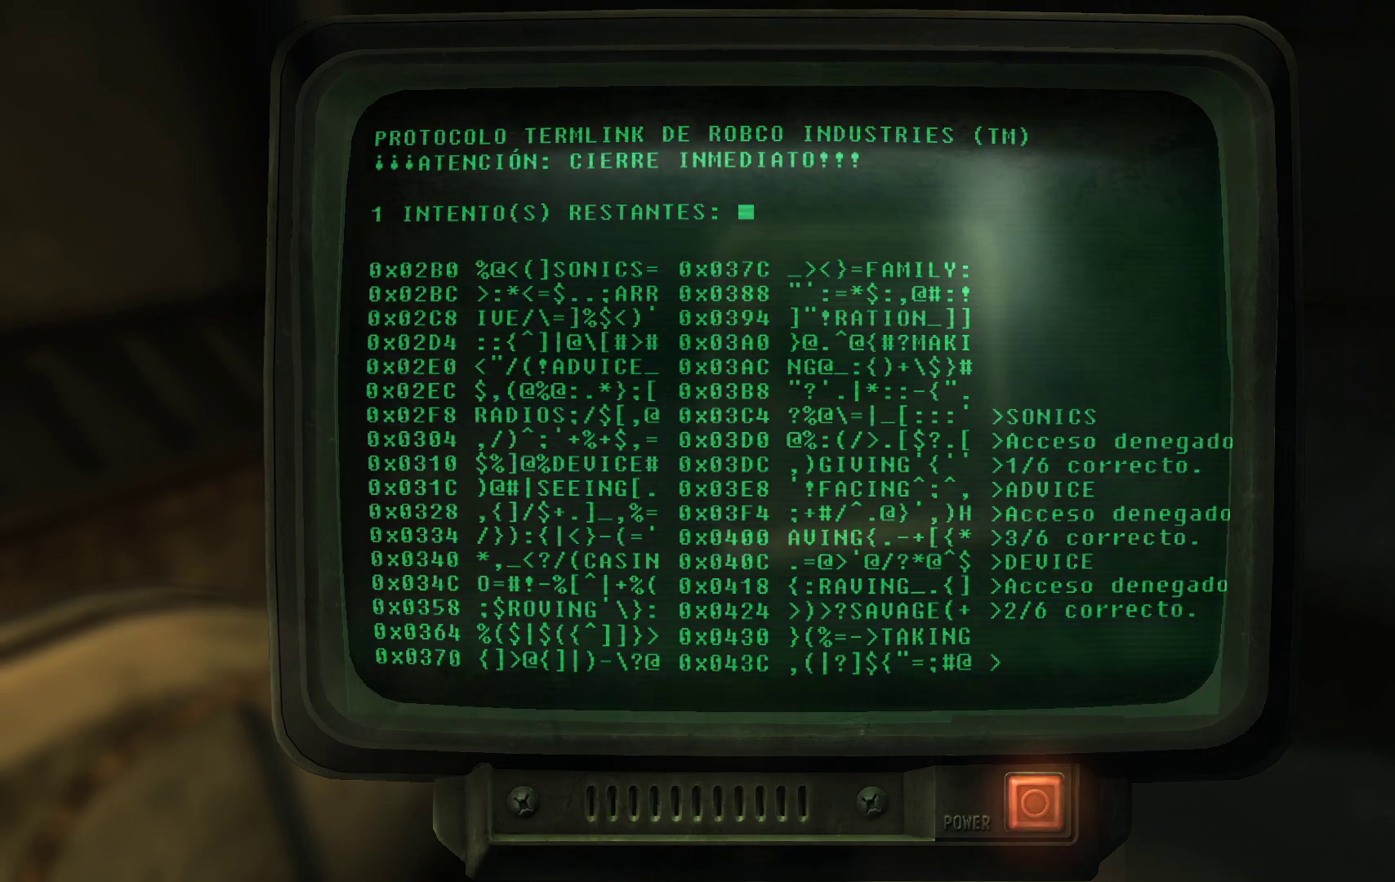
{"buttons": [], "left_stick": "center", "right_stick": "center", "events": []}
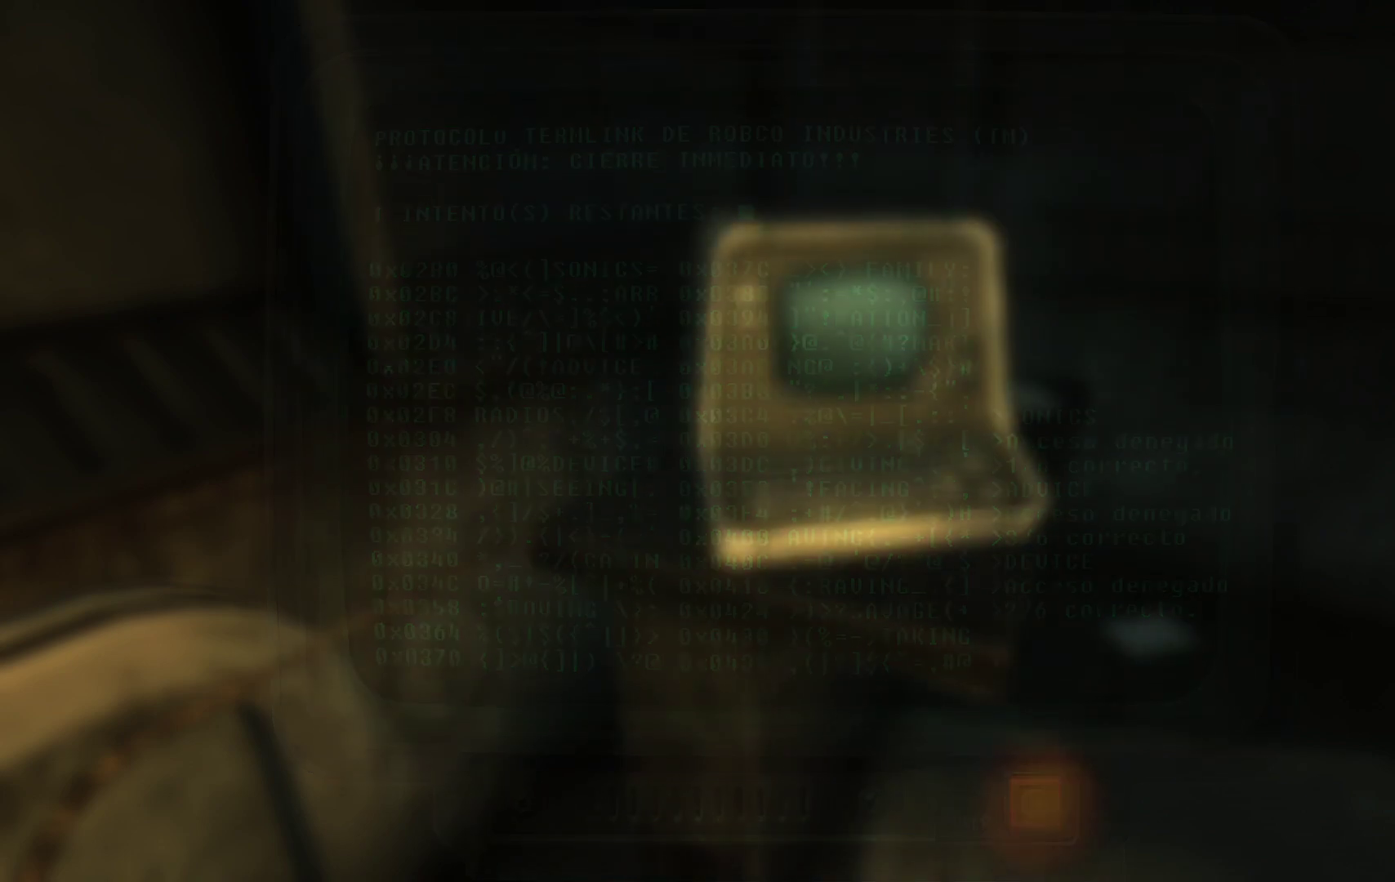
{"buttons": ["A"], "left_stick": "center", "right_stick": "center", "events": [[450, "A", "down"]]}
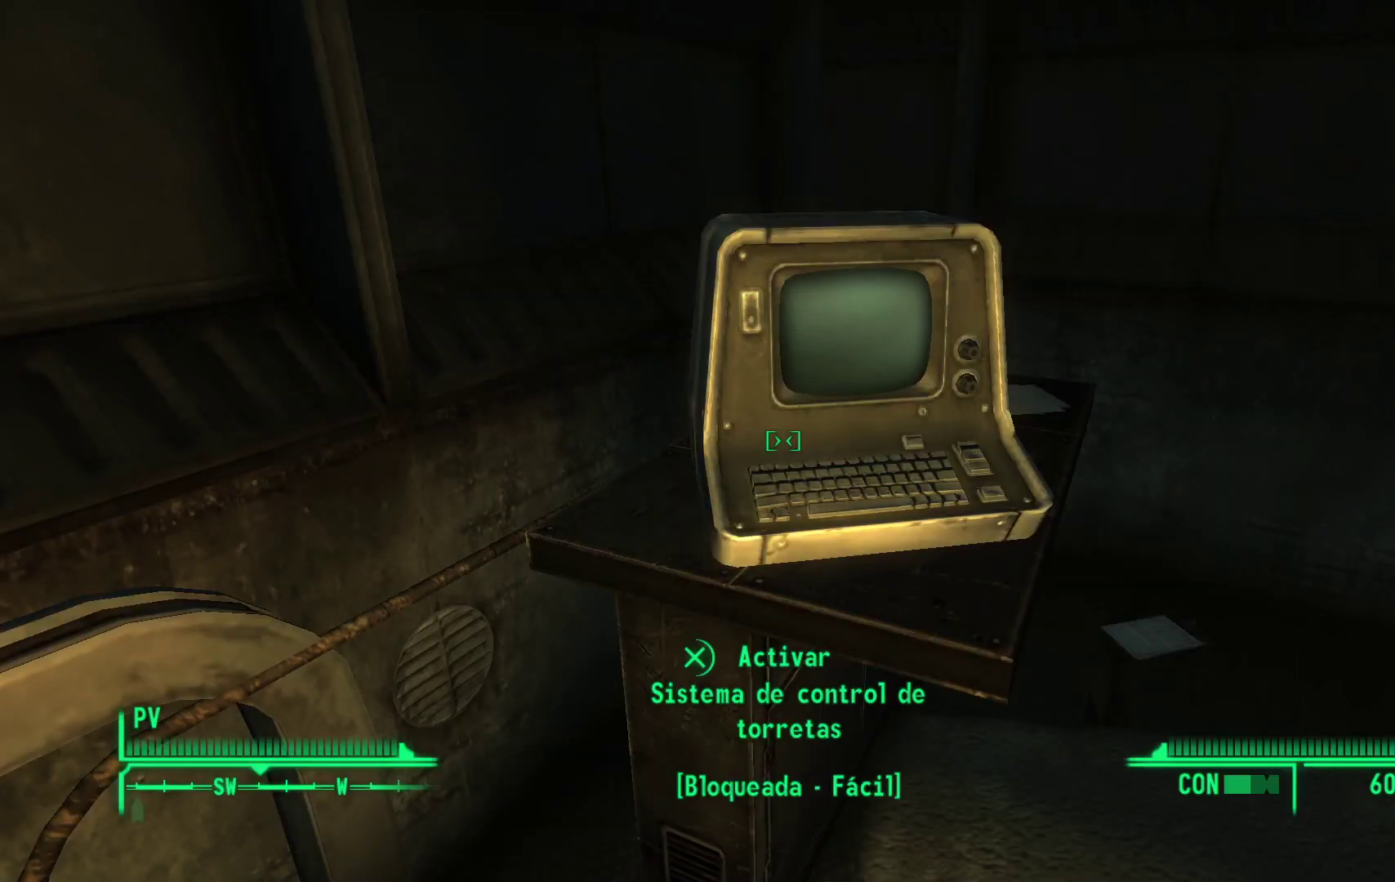
{"buttons": [], "left_stick": "center", "right_stick": "center", "events": [[117, "A", "up"]]}